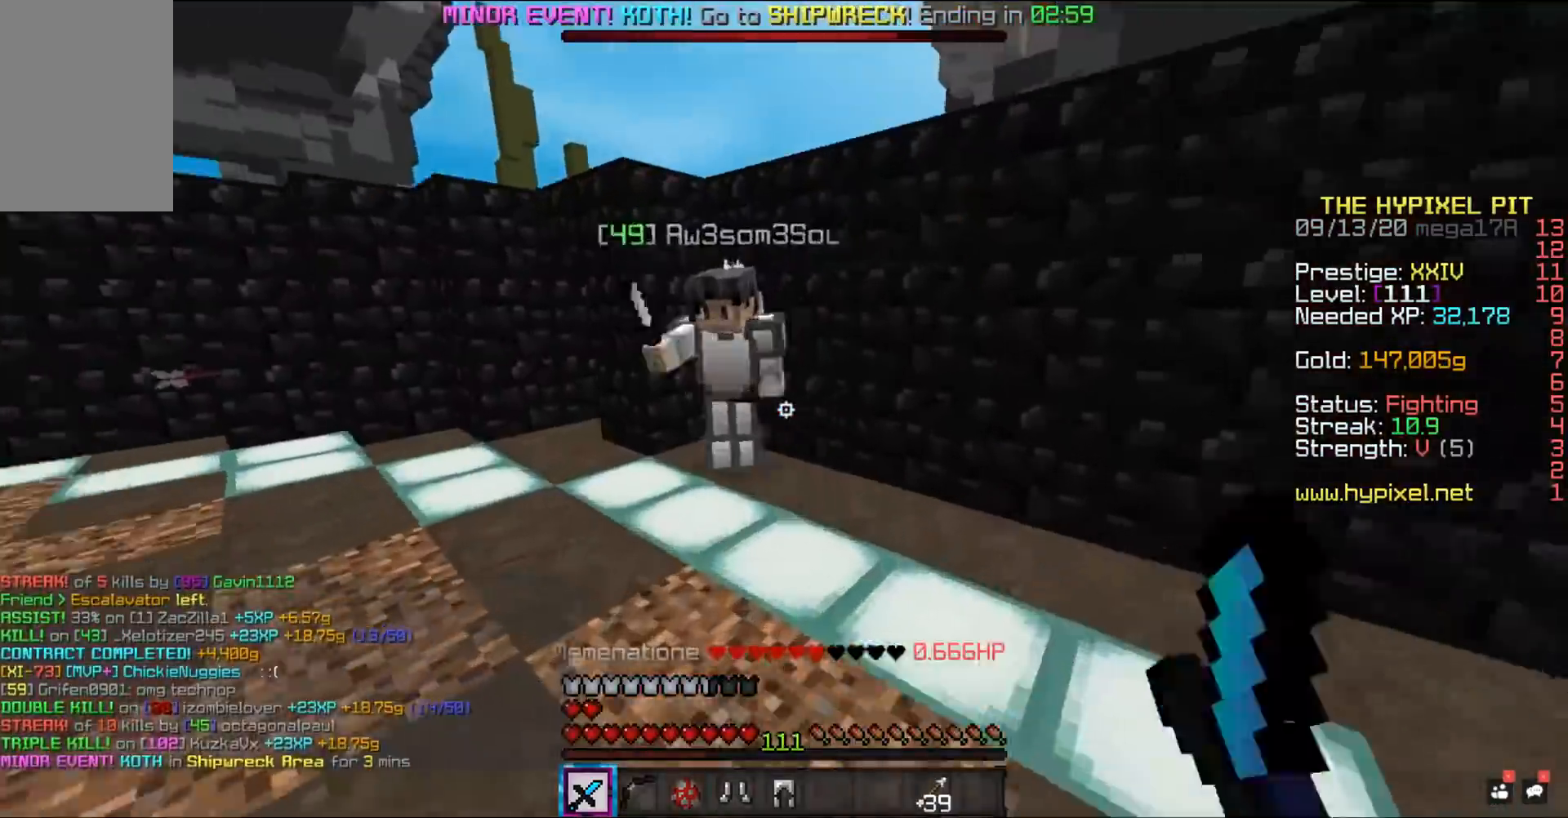
Gameplay with keyboard and mouse; each line is a JSON object with the keys and mouse buttons held at the frame after it. "events" lists presses ("down") and releases ("up") of "a", "d", "s", "space", "w", "mouse_left" and "mouse_right" between this image and that frame as [ms after this image, input, new state], when the widget could be followed in between. "mouse_left", "mouse_right" = the "left", "right" buttons of the "mouse" list. No other keys are recorded. Fast repeated clicks can show as one long hold. Mouse movement is not recorded.
{"keys": ["d", "w"], "mouse": ["left"], "events": []}
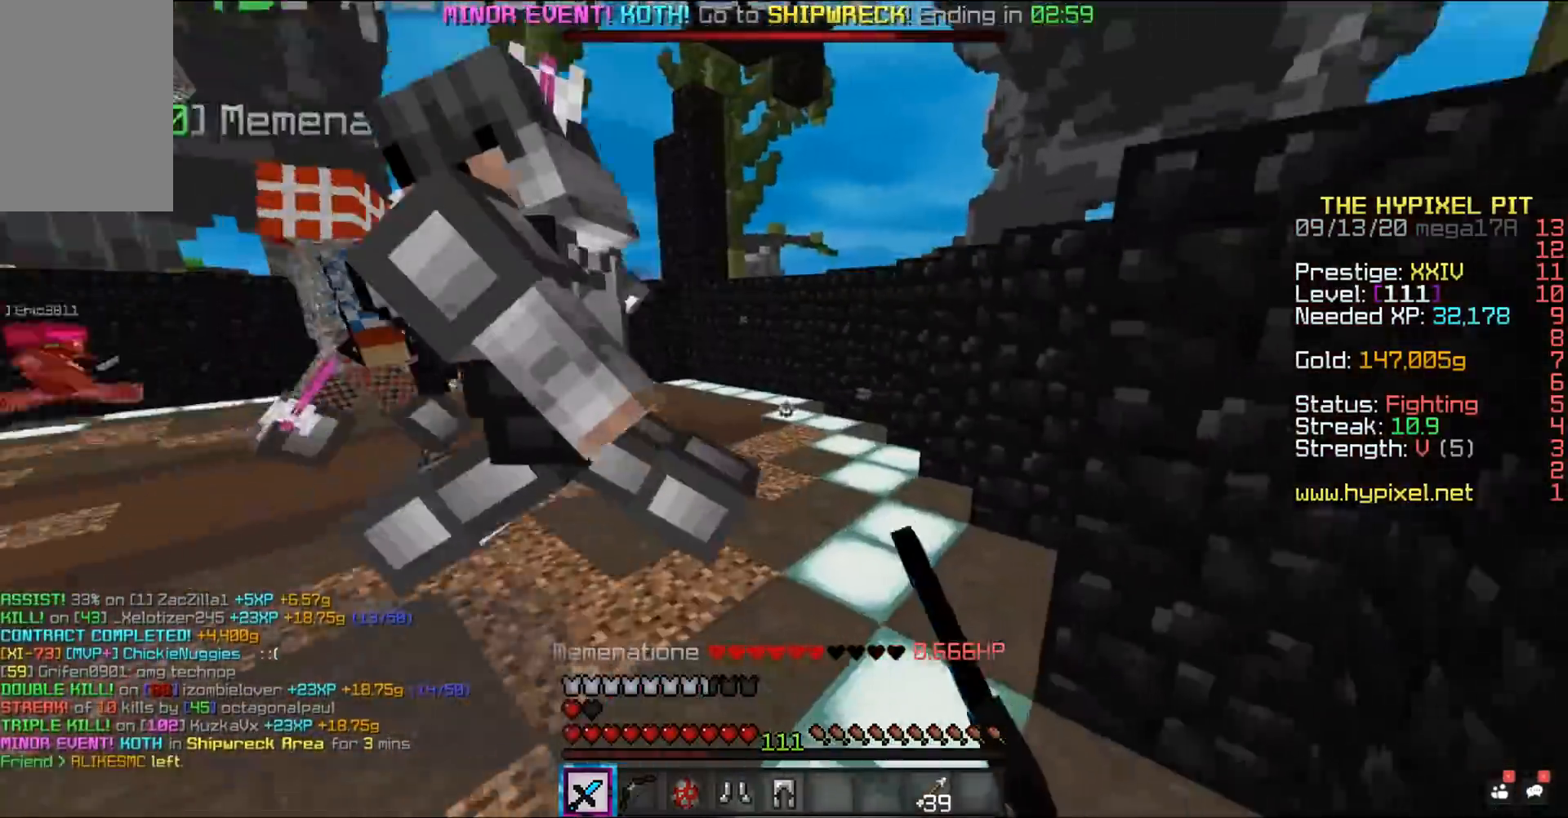
{"keys": ["a", "w"], "mouse": ["left"], "events": [[150, "d", "up"], [317, "a", "down"]]}
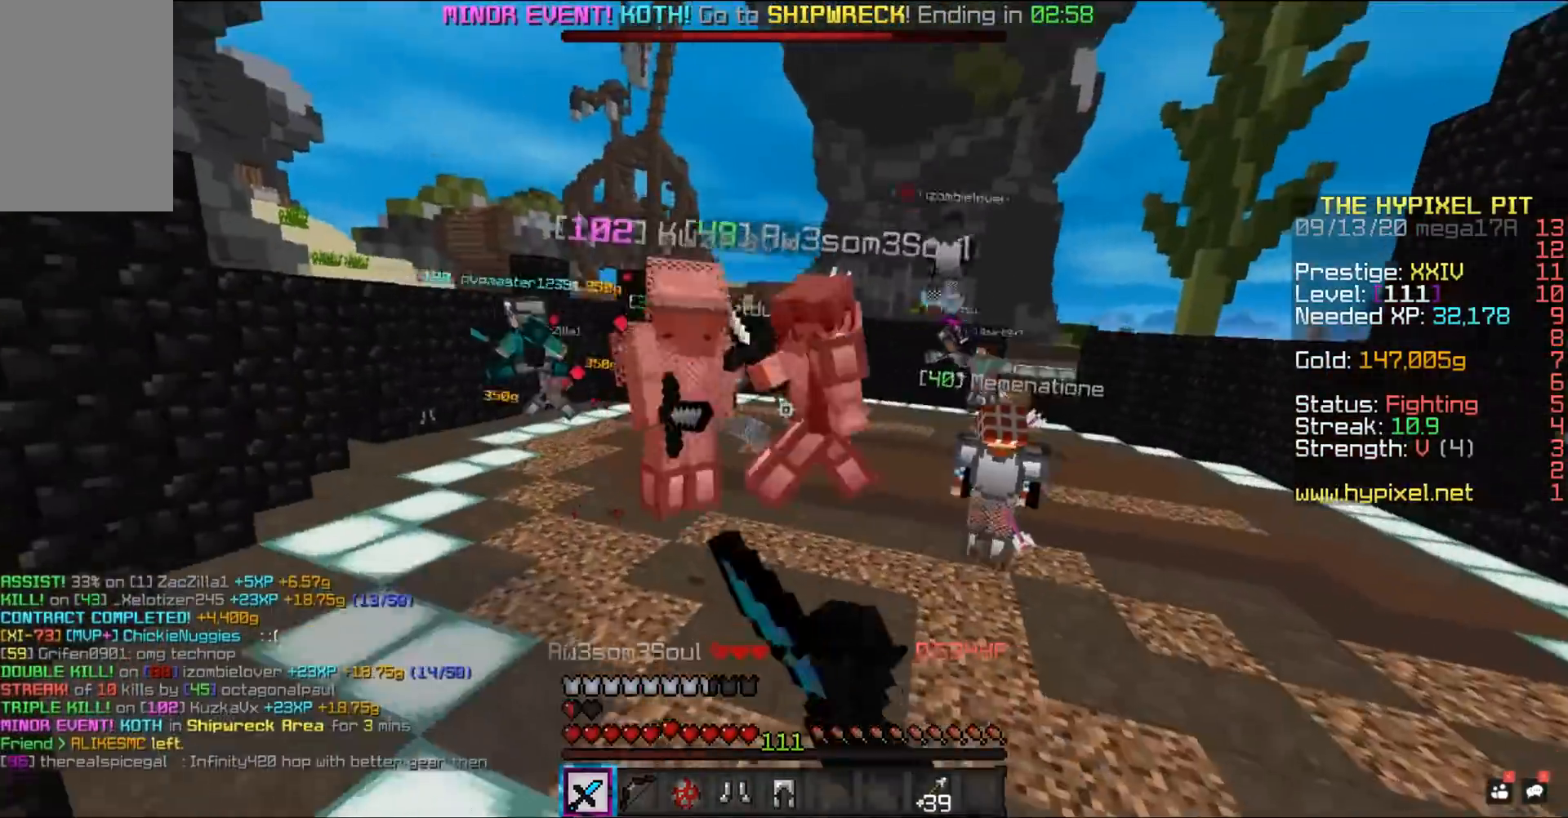
{"keys": ["a", "space", "w"], "mouse": ["left"], "events": [[250, "space", "down"]]}
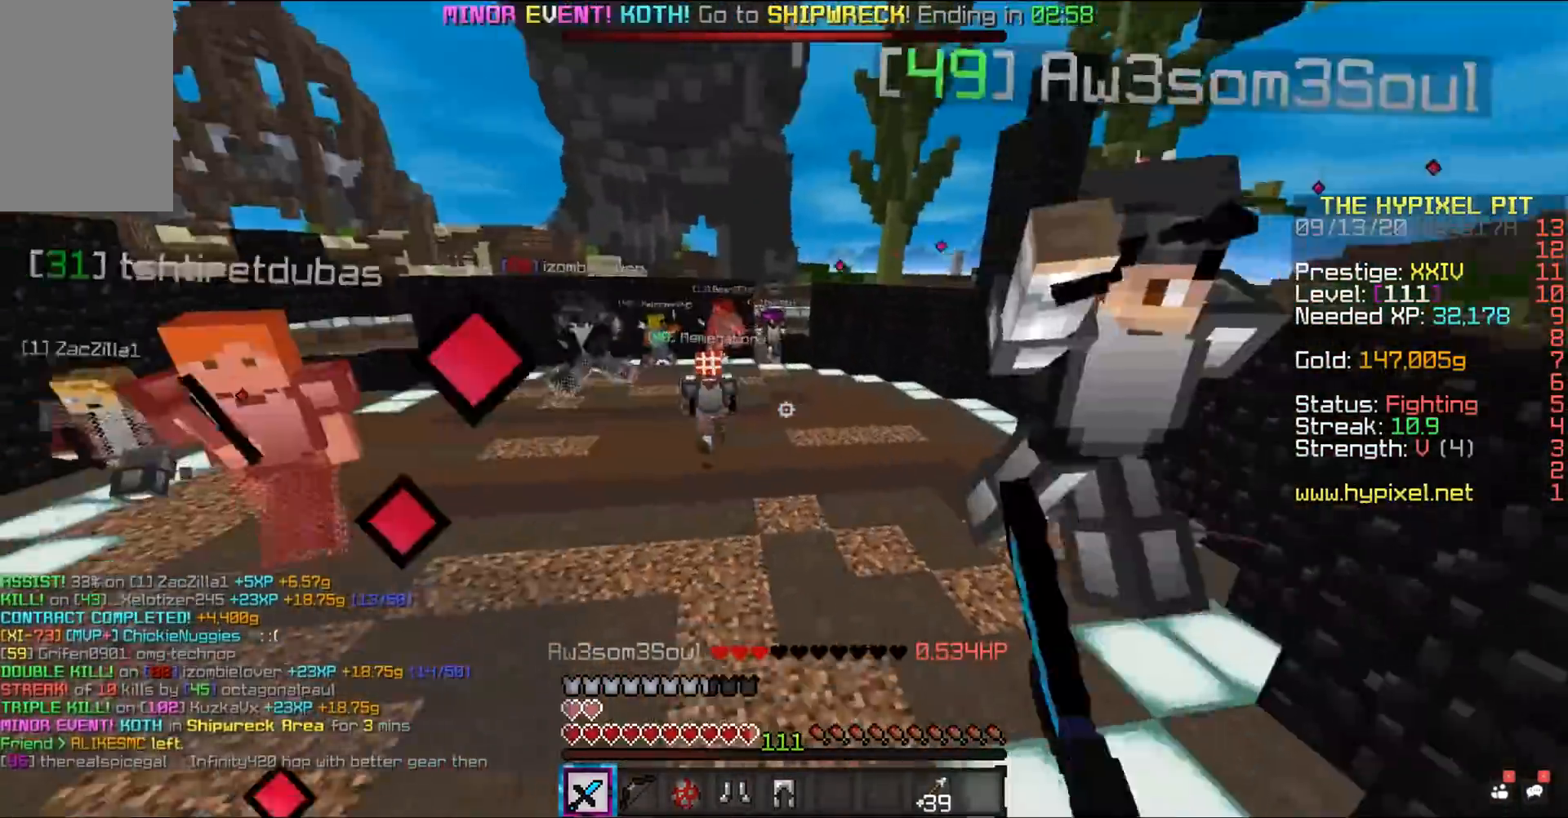
{"keys": ["space", "w"], "mouse": ["left"], "events": [[183, "a", "up"]]}
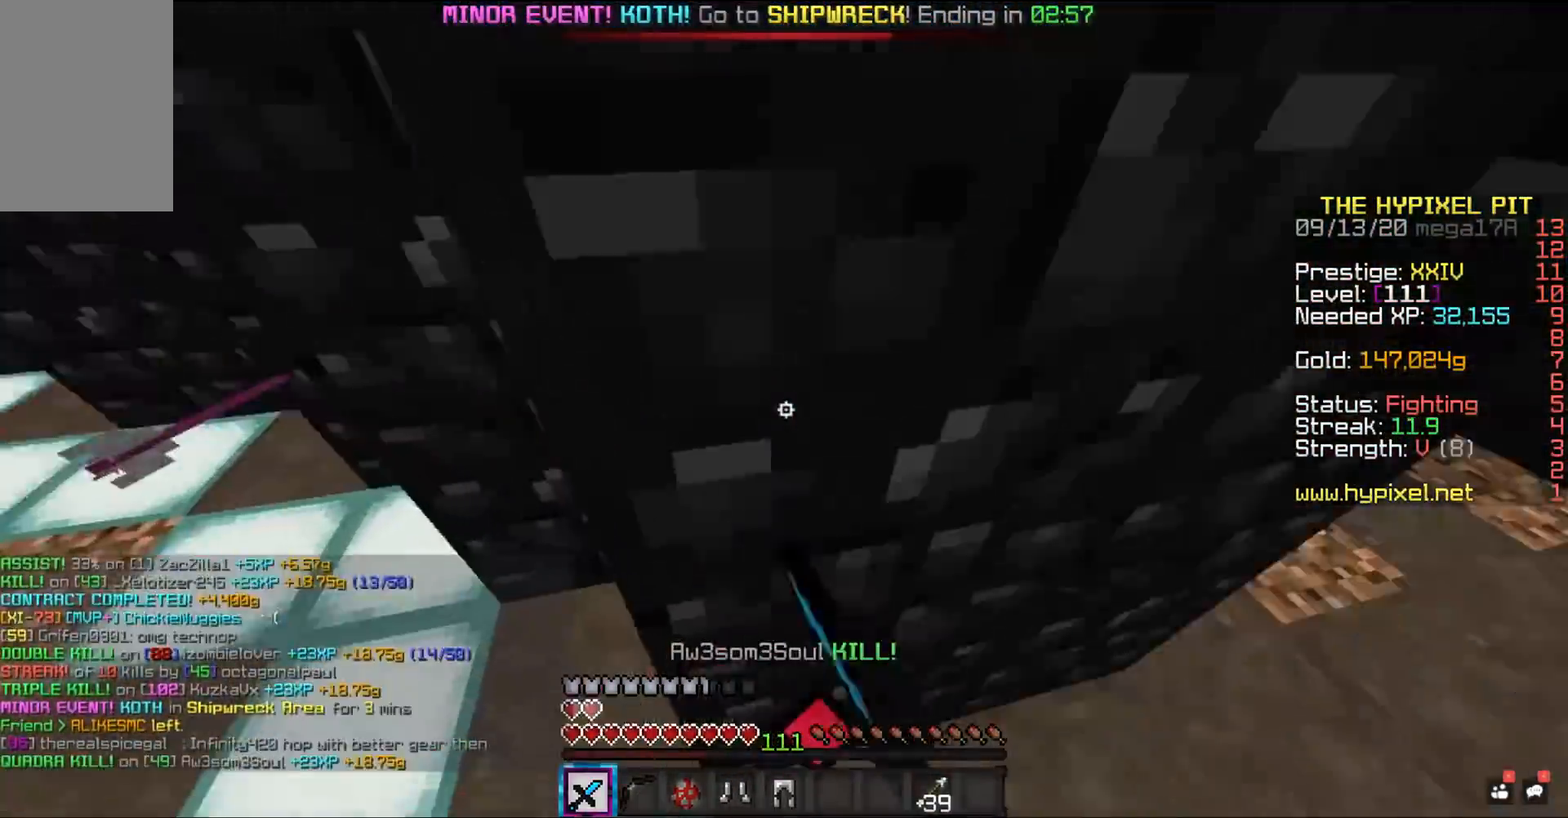
{"keys": ["space", "w"], "mouse": ["left"], "events": []}
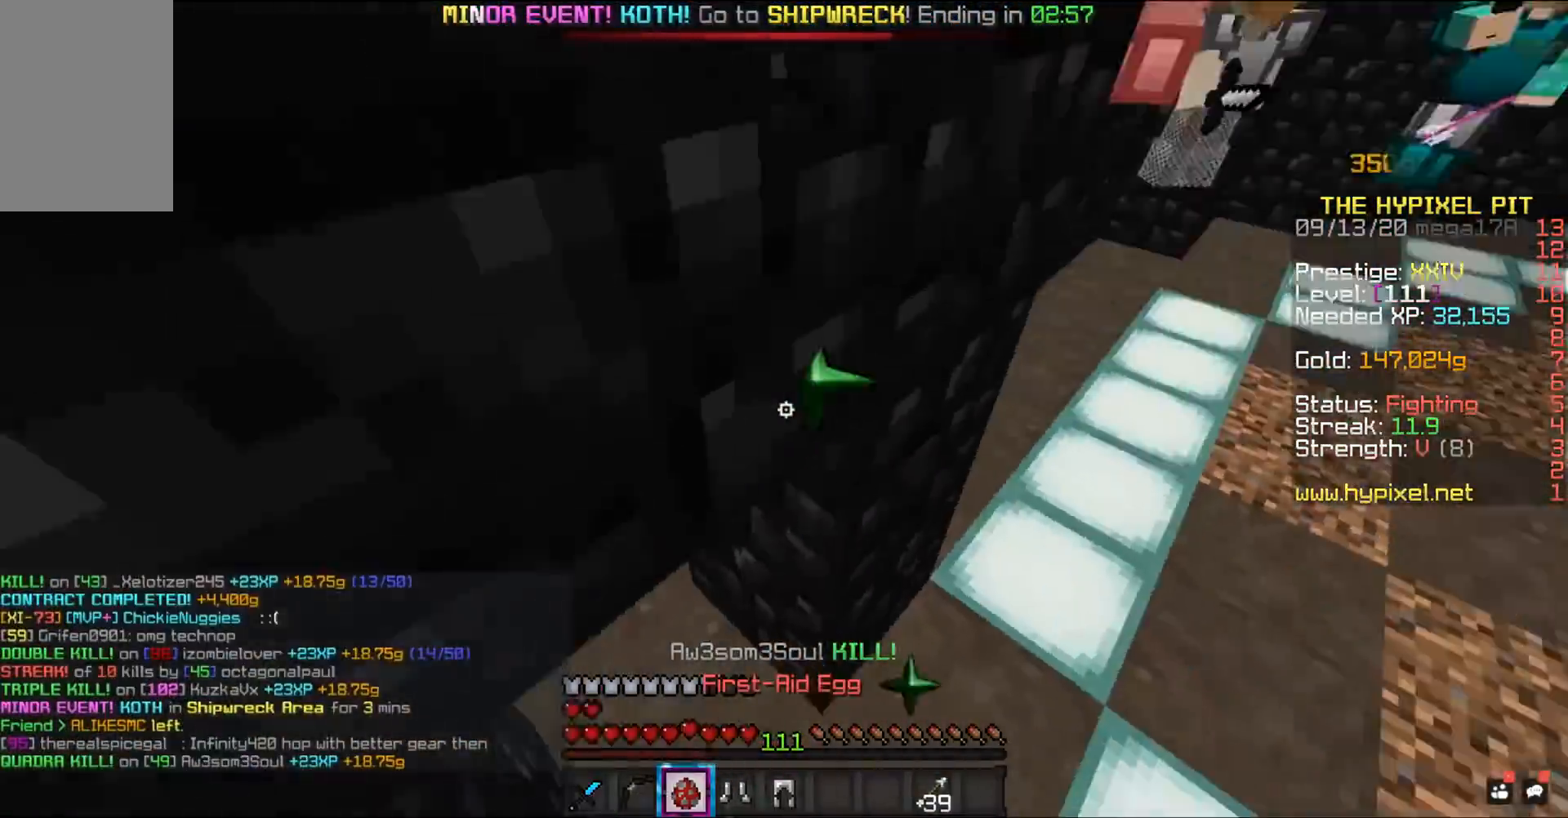
{"keys": [], "mouse": [], "events": [[450, "mouse_left", "up"], [467, "space", "up"], [467, "w", "up"]]}
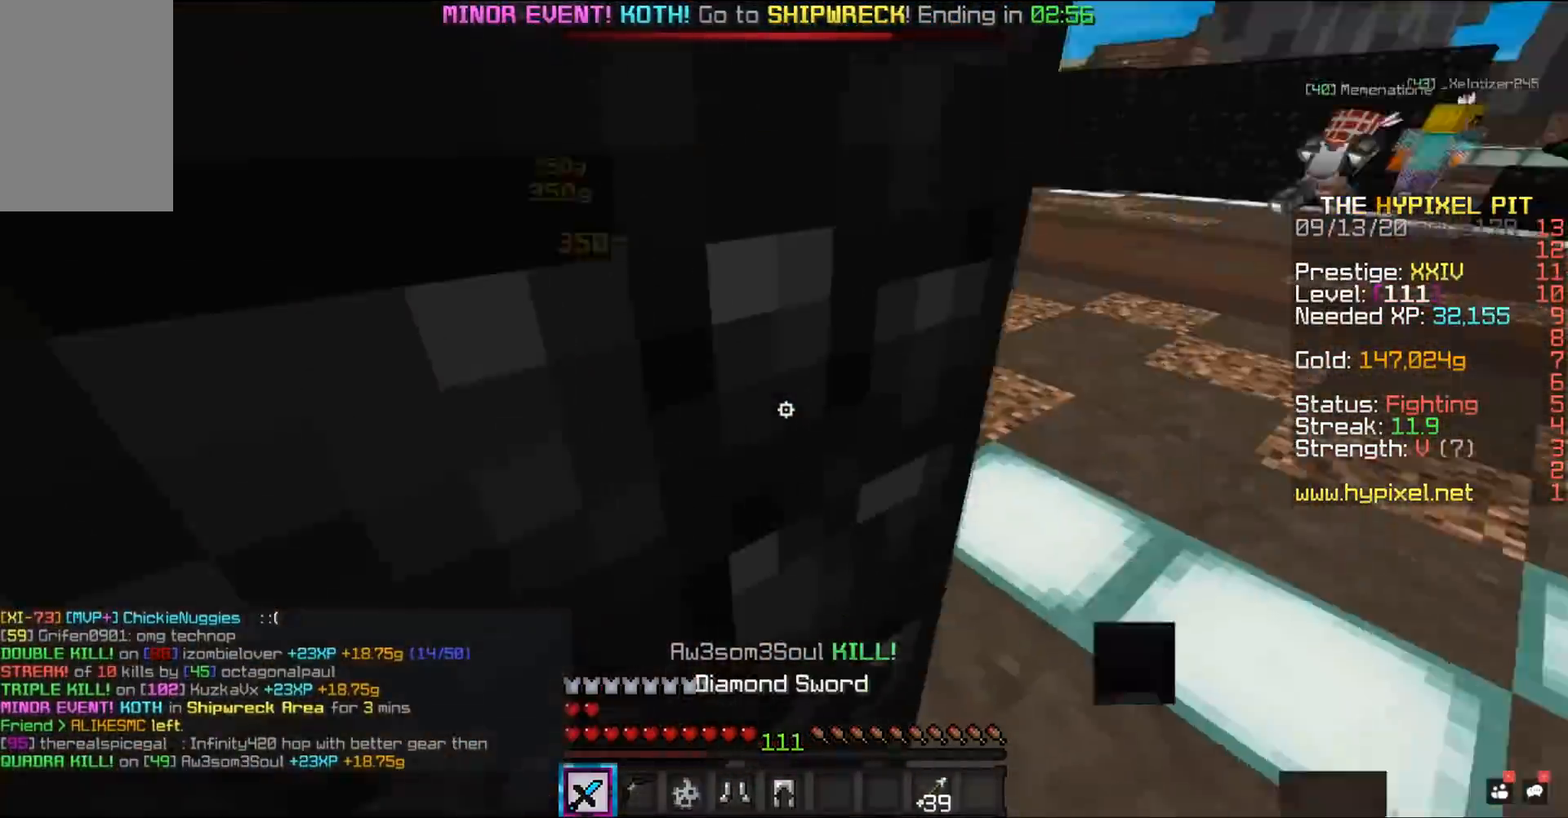
{"keys": ["d", "w"], "mouse": [], "events": [[17, "w", "down"], [133, "d", "down"]]}
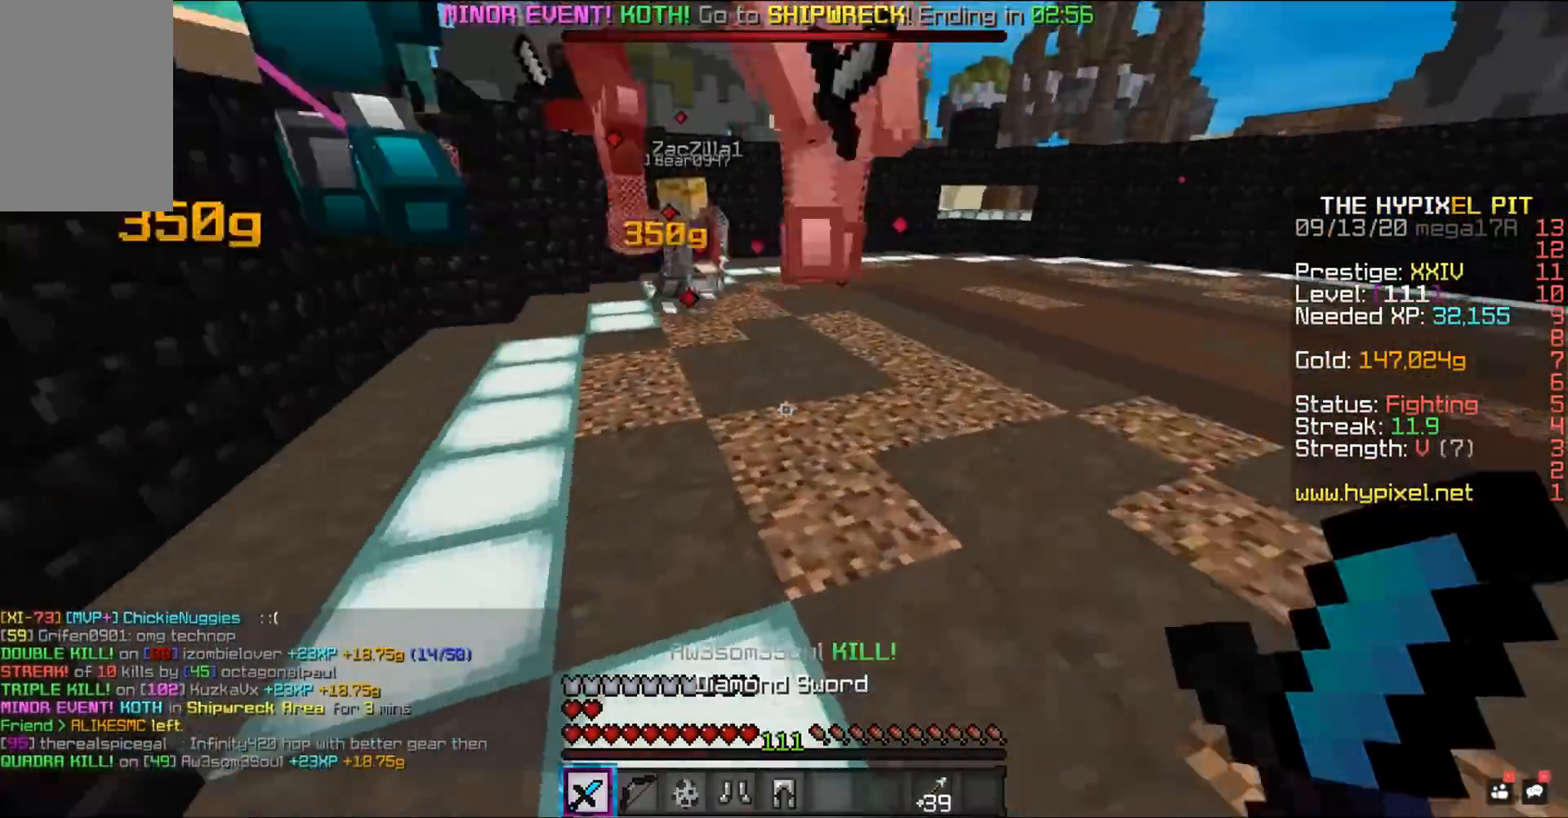
{"keys": ["d", "space", "w"], "mouse": ["left"], "events": [[33, "d", "up"], [100, "mouse_left", "down"], [217, "mouse_left", "up"], [217, "space", "down"], [233, "d", "down"], [283, "mouse_left", "down"]]}
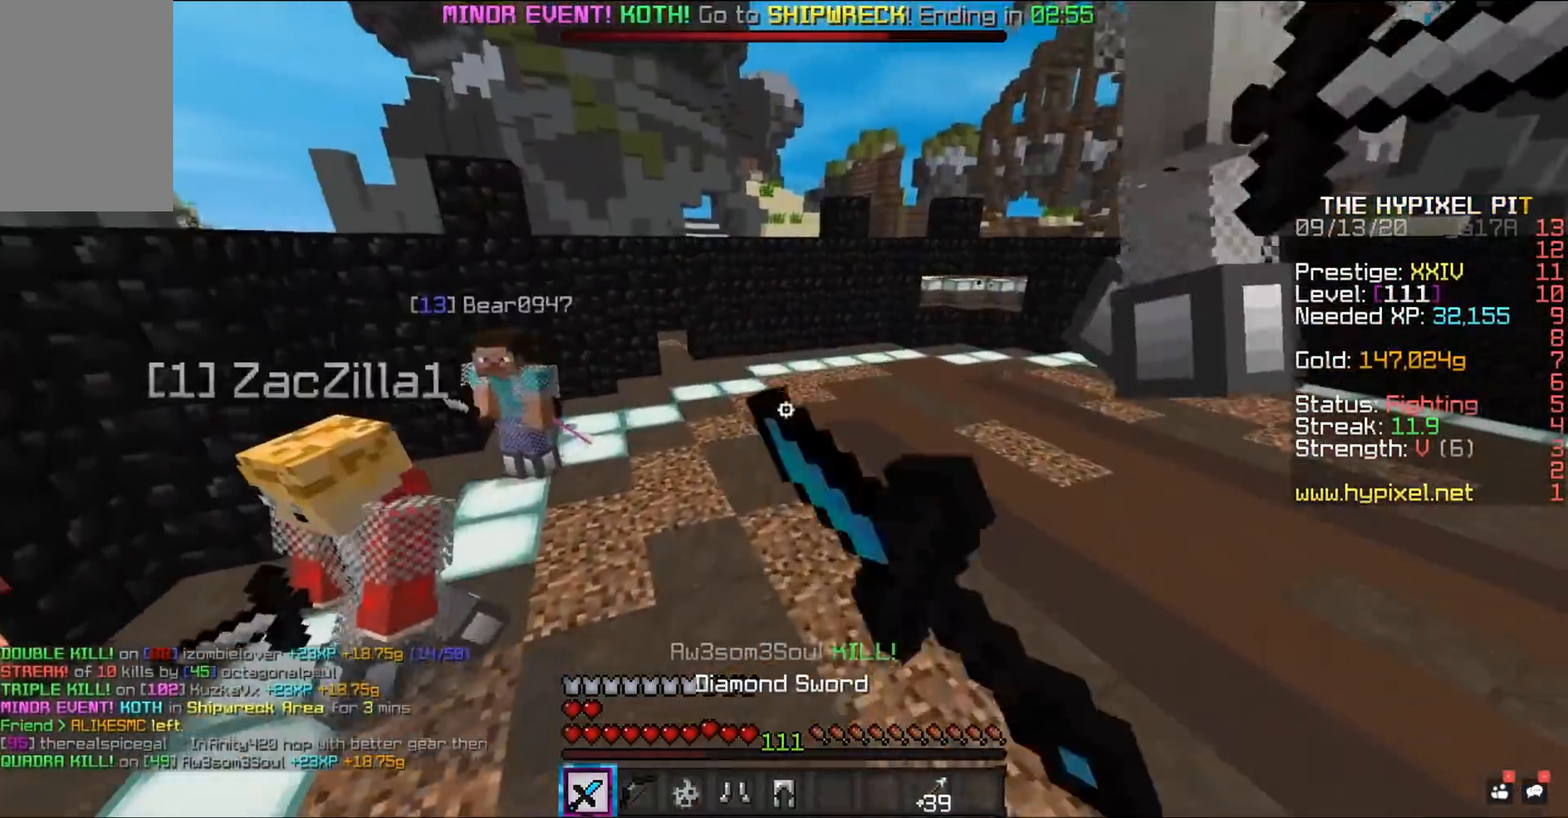
{"keys": ["d", "space", "w"], "mouse": ["left"], "events": []}
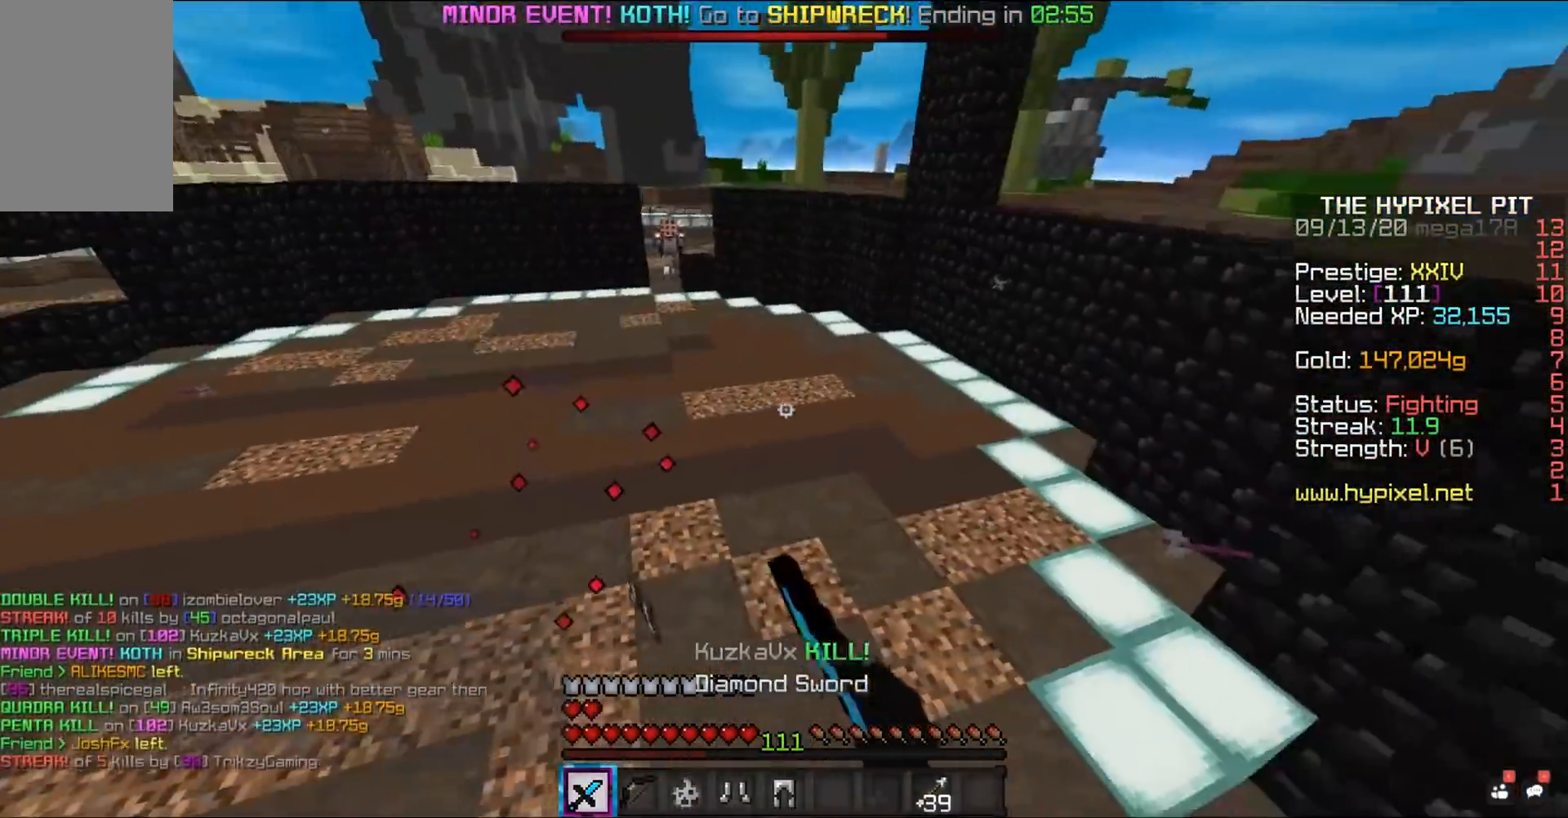
{"keys": ["space", "w"], "mouse": ["left"], "events": [[183, "d", "up"]]}
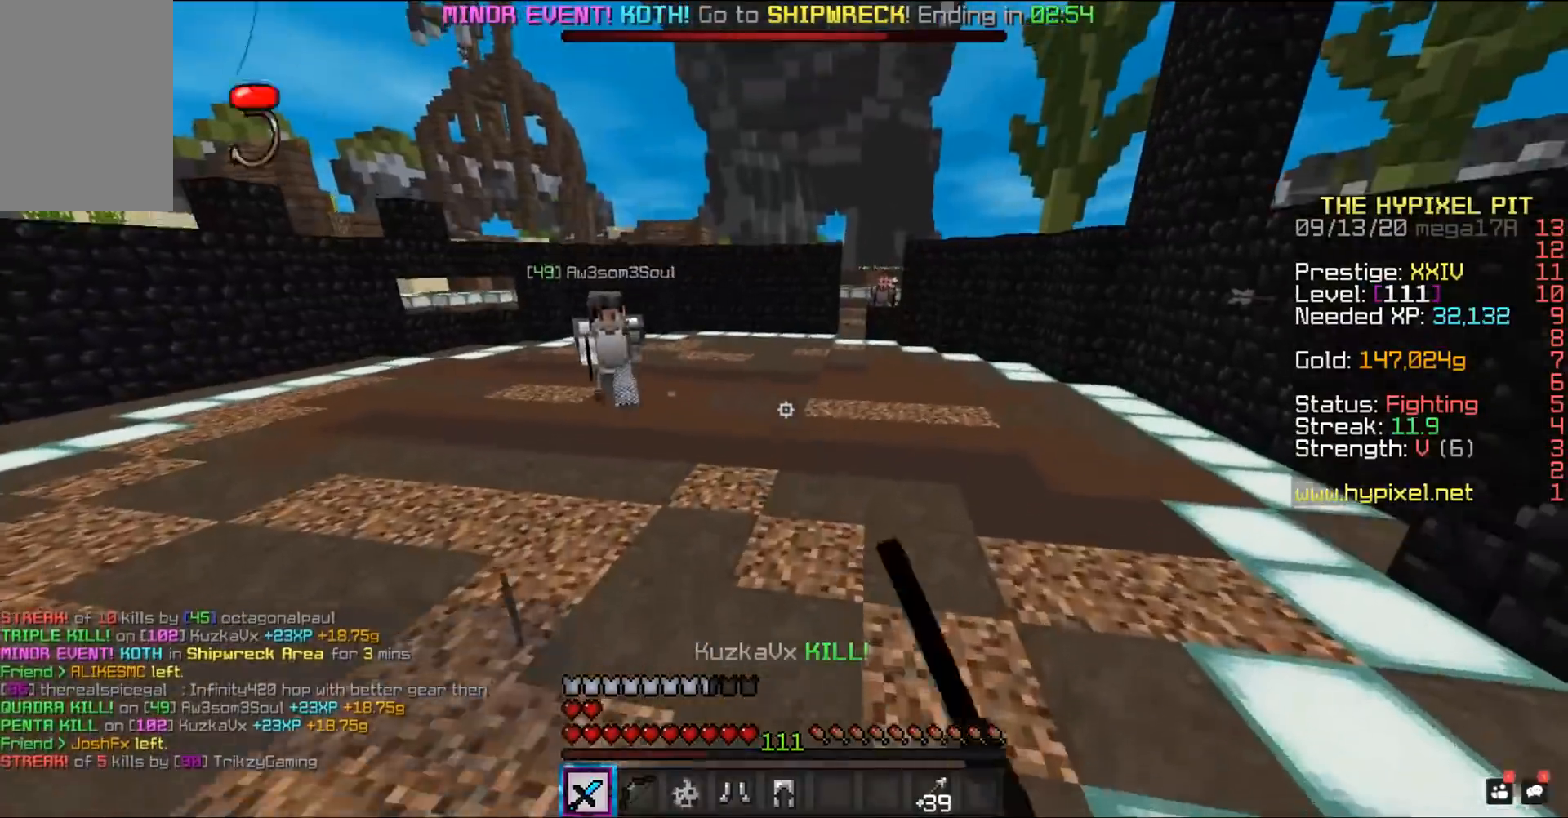
{"keys": ["space", "w"], "mouse": ["left"], "events": [[133, "mouse_left", "up"], [200, "mouse_left", "down"]]}
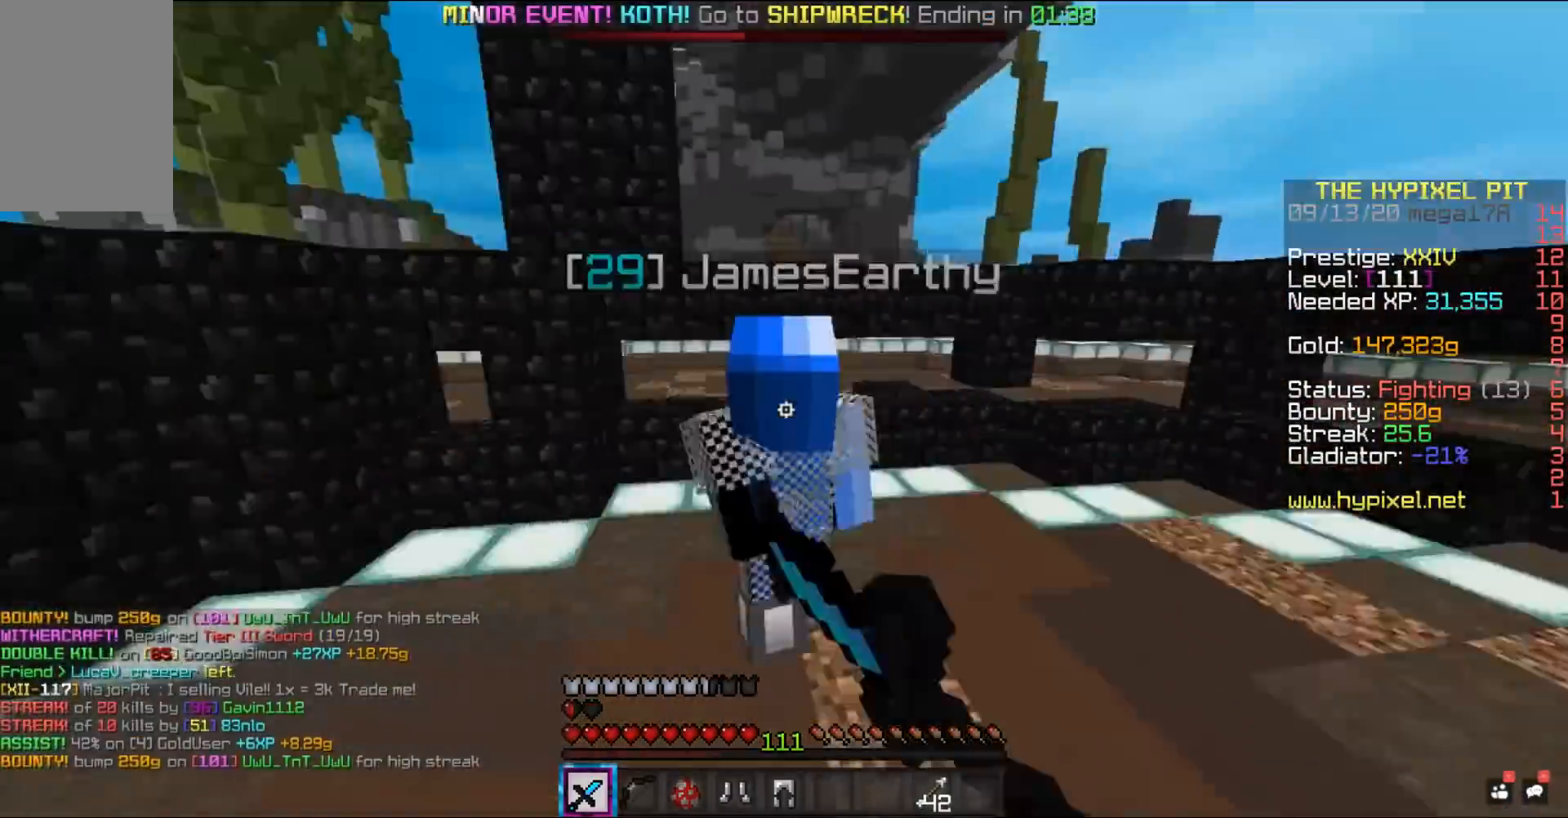
{"keys": ["space", "w"], "mouse": ["right"], "events": [[400, "mouse_right", "down"], [483, "mouse_left", "up"]]}
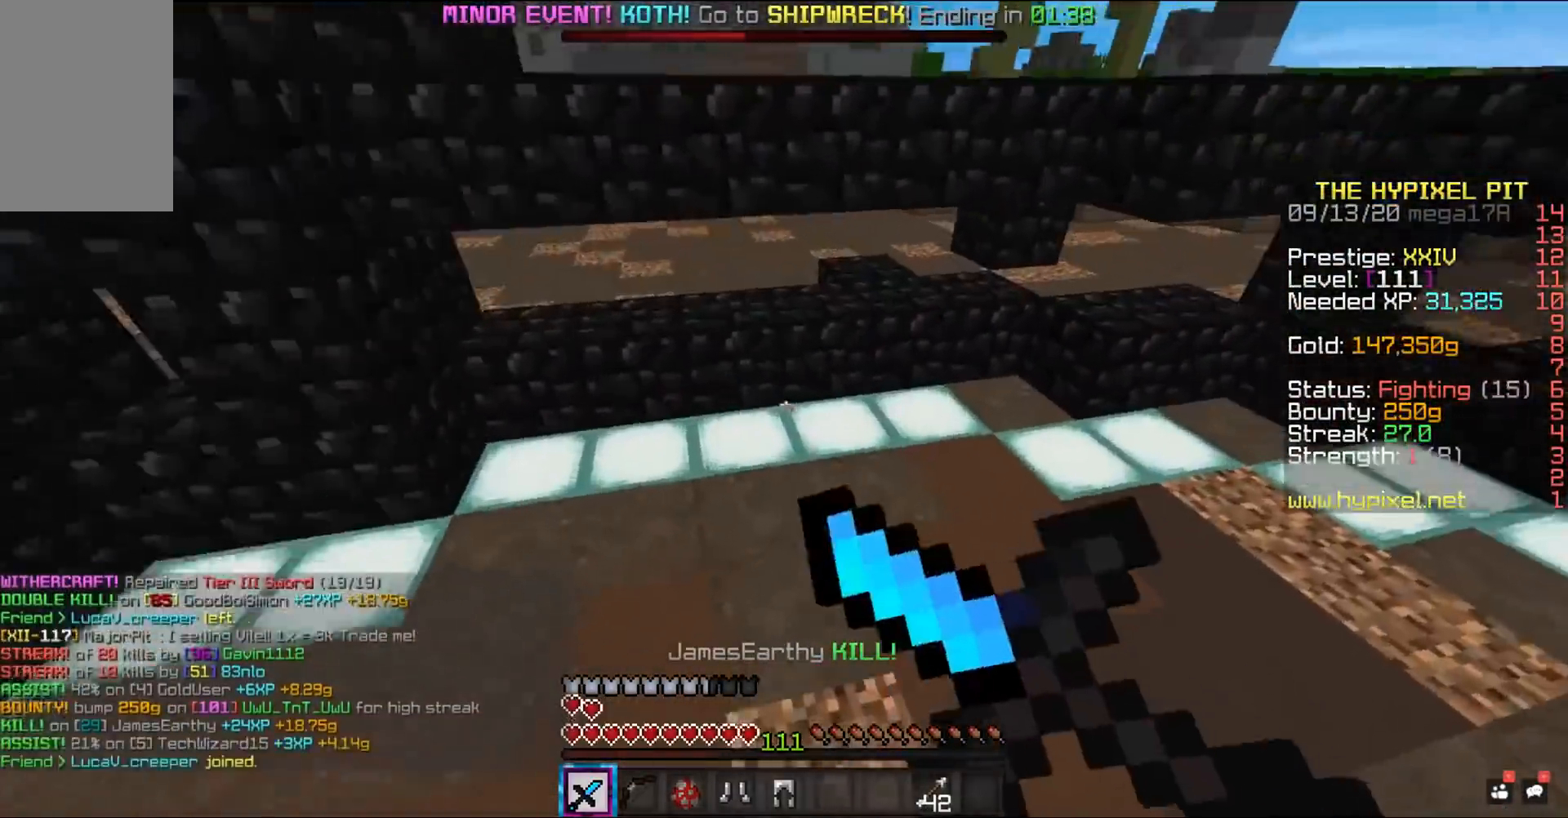
{"keys": ["space", "w"], "mouse": [], "events": [[67, "mouse_right", "up"]]}
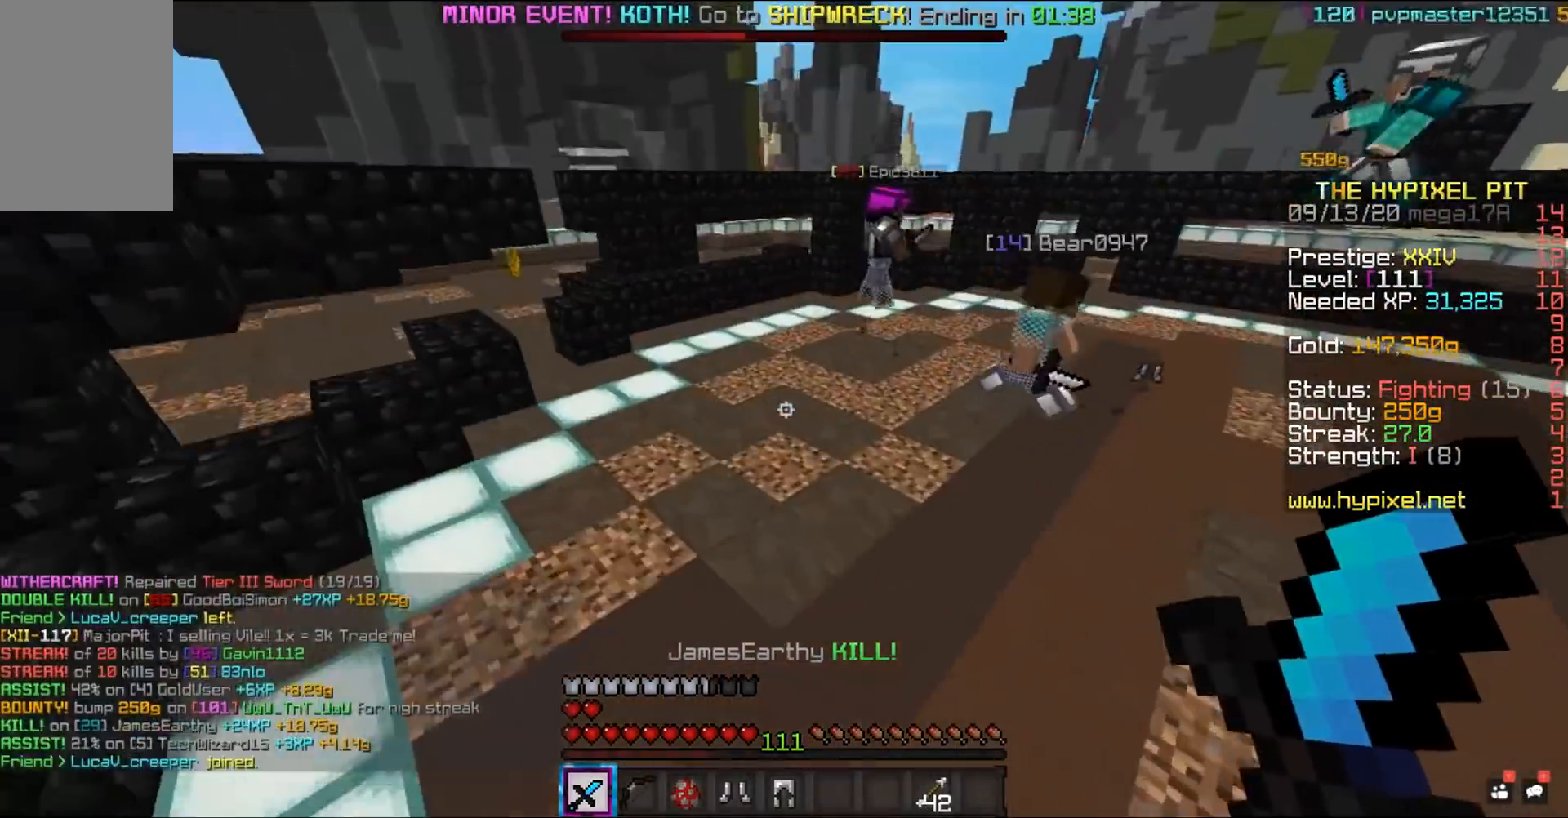
{"keys": ["w"], "mouse": [], "events": [[83, "space", "up"], [83, "w", "up"], [167, "w", "down"]]}
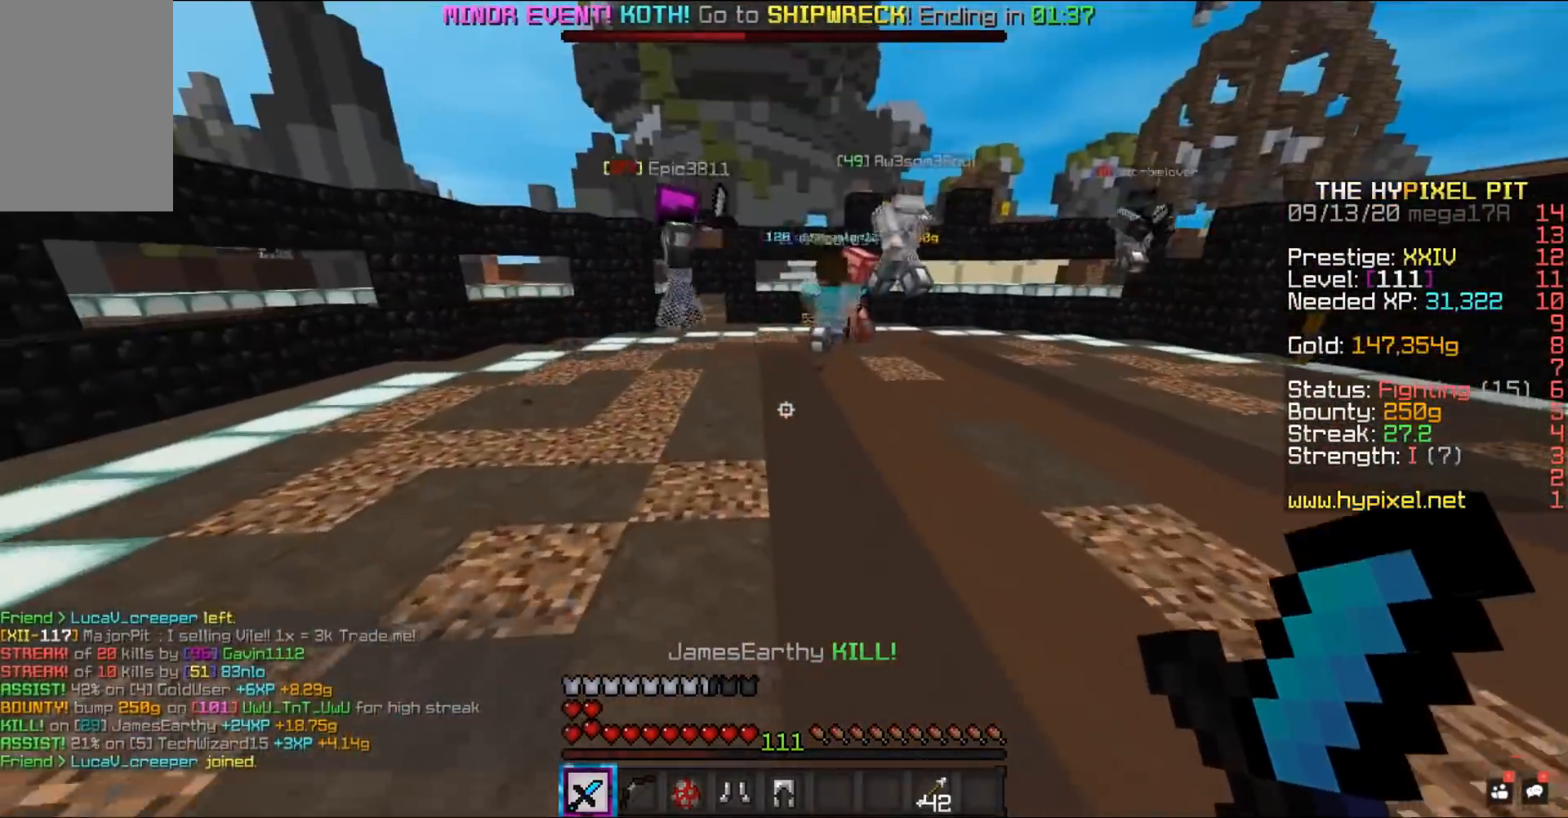
{"keys": ["a", "w"], "mouse": [], "events": [[100, "a", "down"]]}
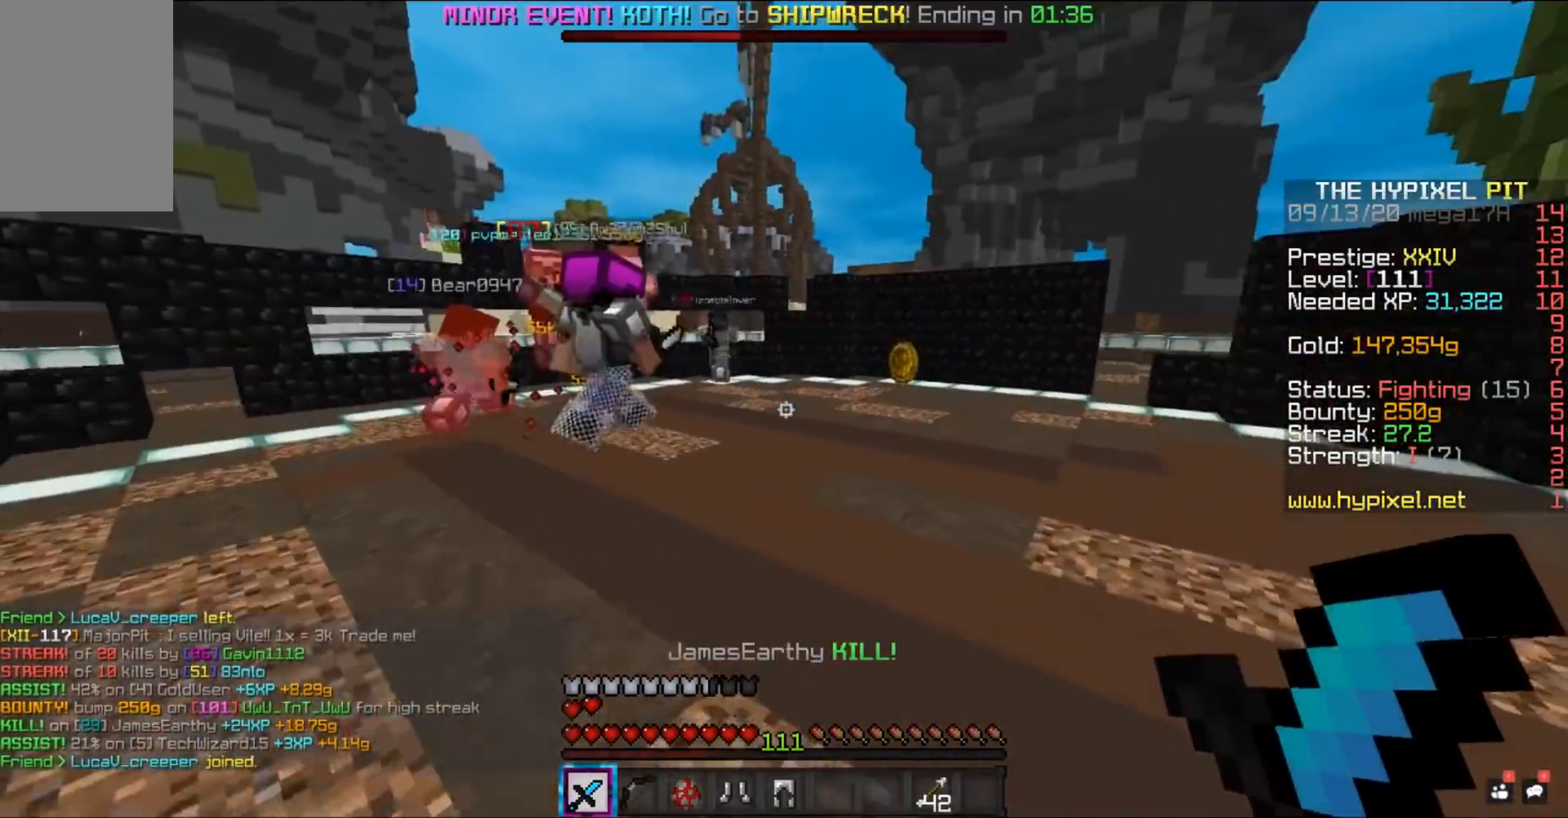
{"keys": ["a", "w"], "mouse": ["left"], "events": [[50, "a", "up"], [367, "mouse_left", "down"], [417, "a", "down"]]}
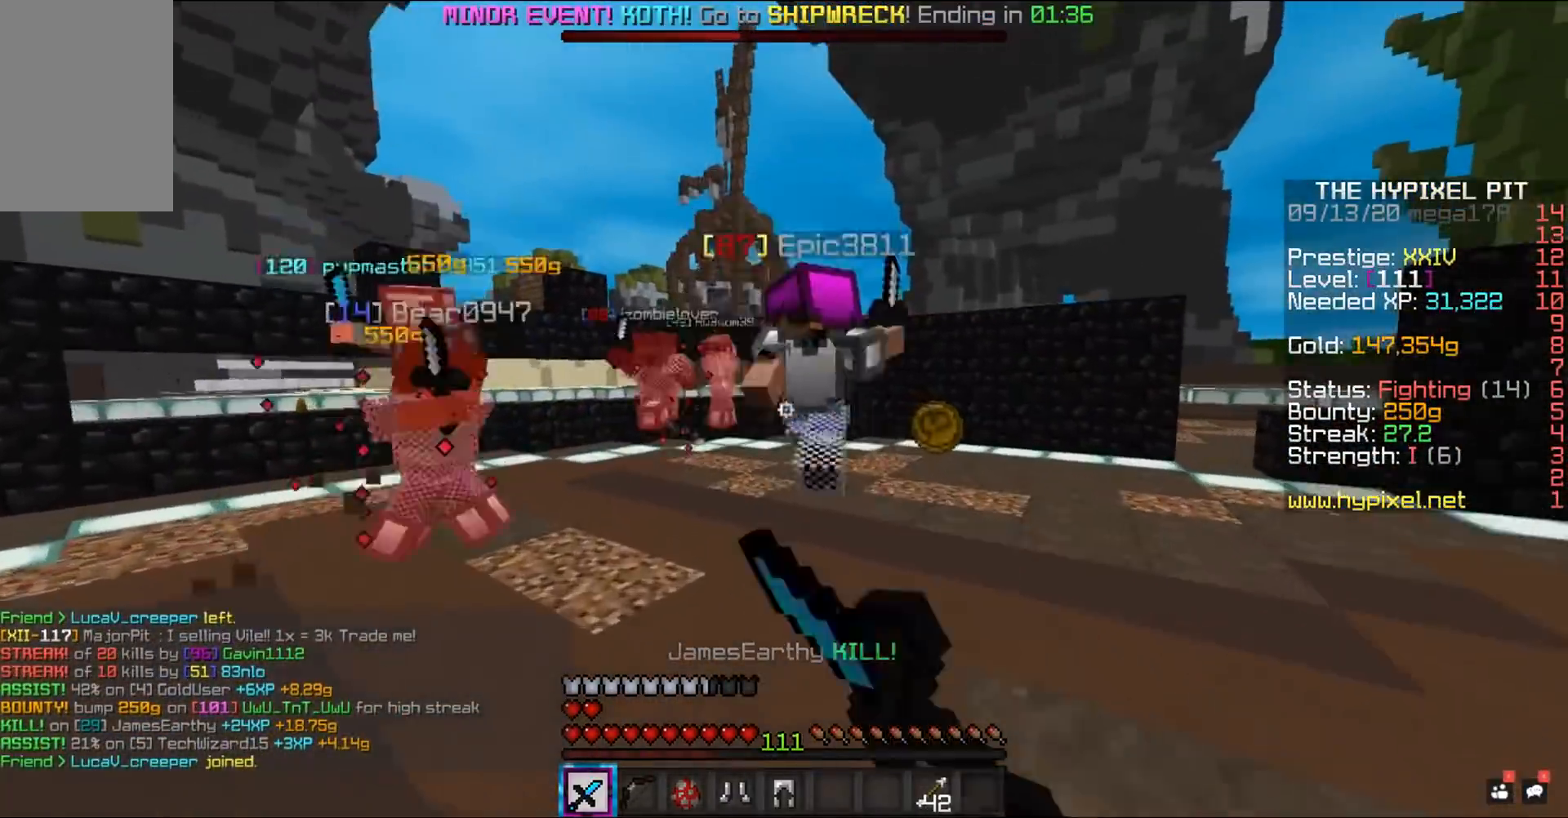
{"keys": ["space", "w"], "mouse": ["left"], "events": [[83, "a", "up"], [200, "space", "down"]]}
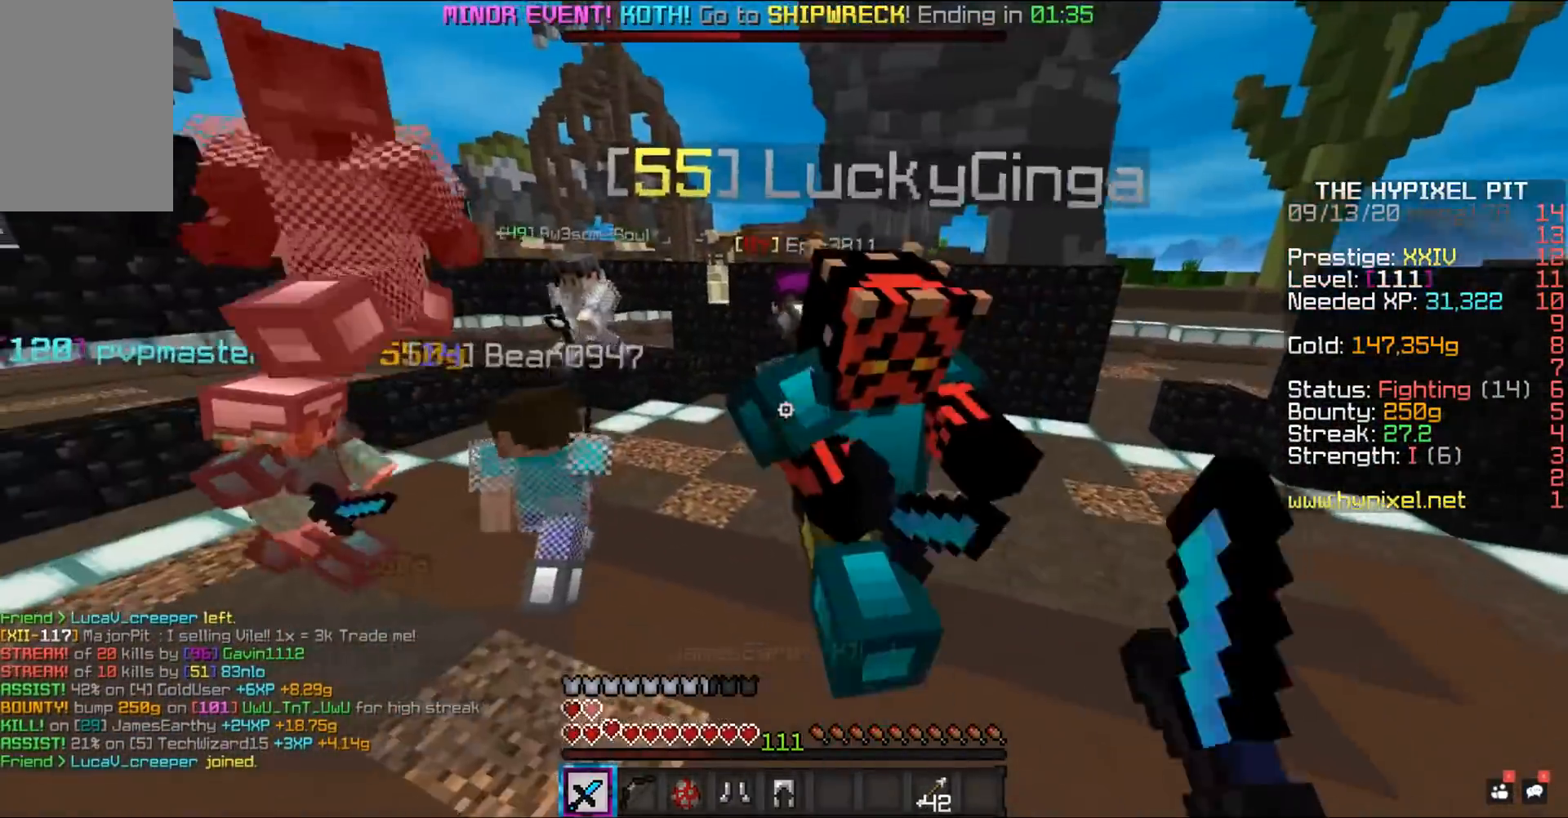
{"keys": ["d", "space", "w"], "mouse": [], "events": [[317, "mouse_left", "up"], [500, "d", "down"]]}
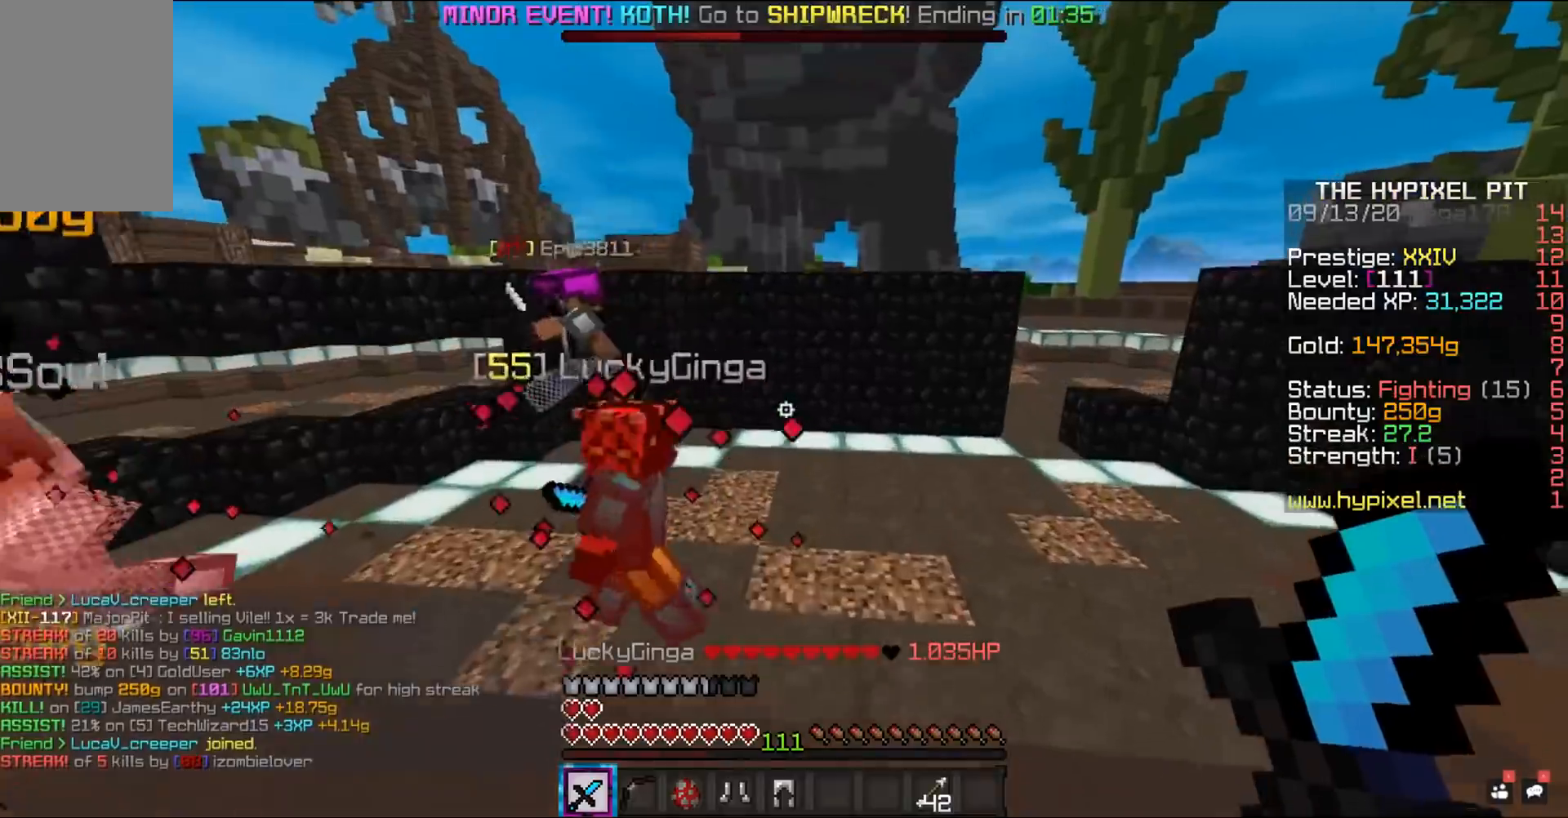
{"keys": ["d", "space", "w"], "mouse": ["left"], "events": [[150, "mouse_left", "down"]]}
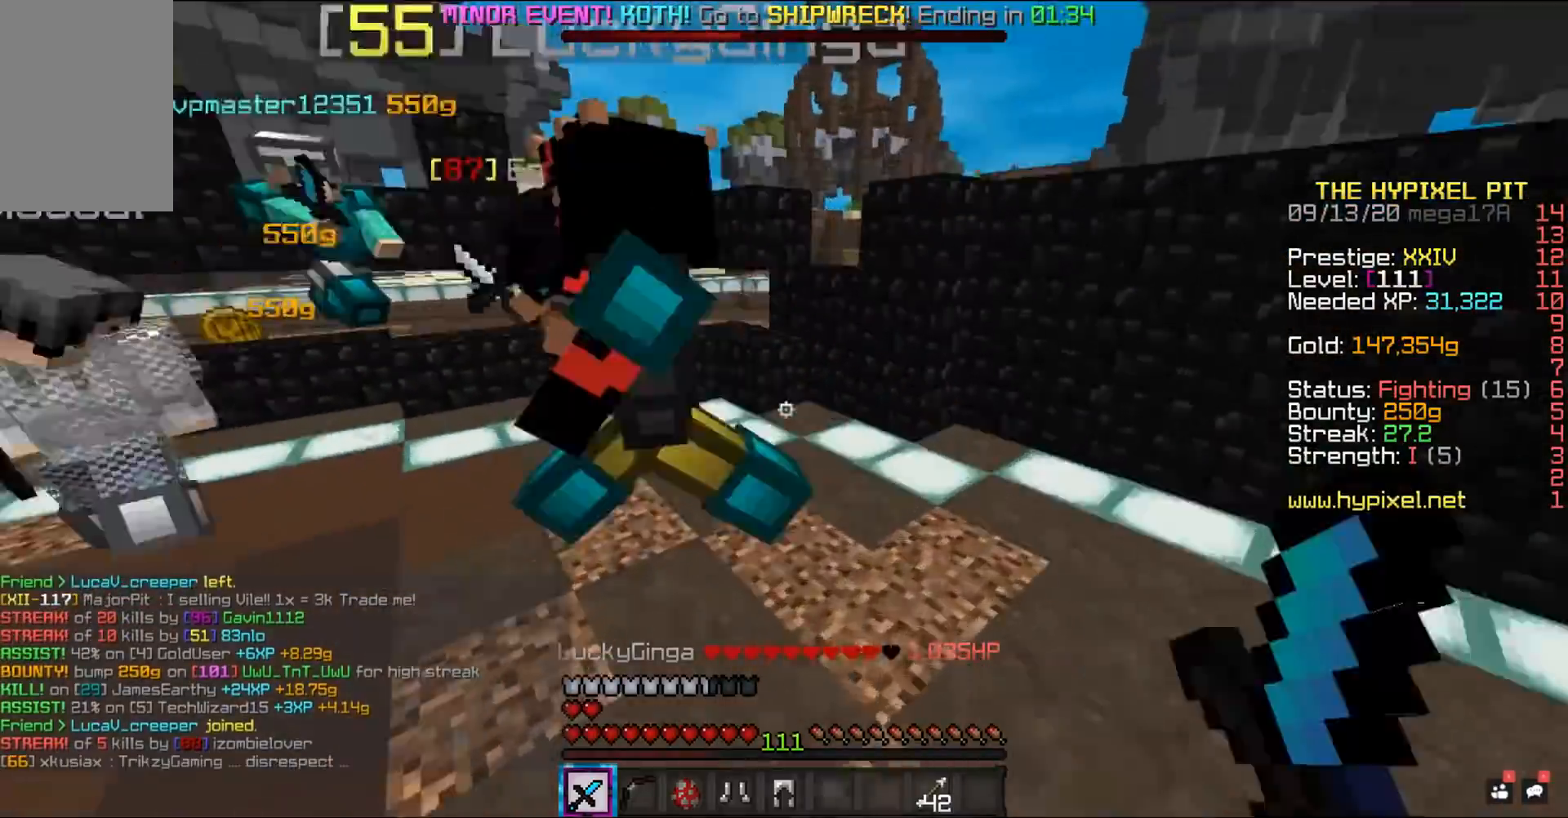
{"keys": ["space", "w"], "mouse": ["left"], "events": [[50, "d", "up"]]}
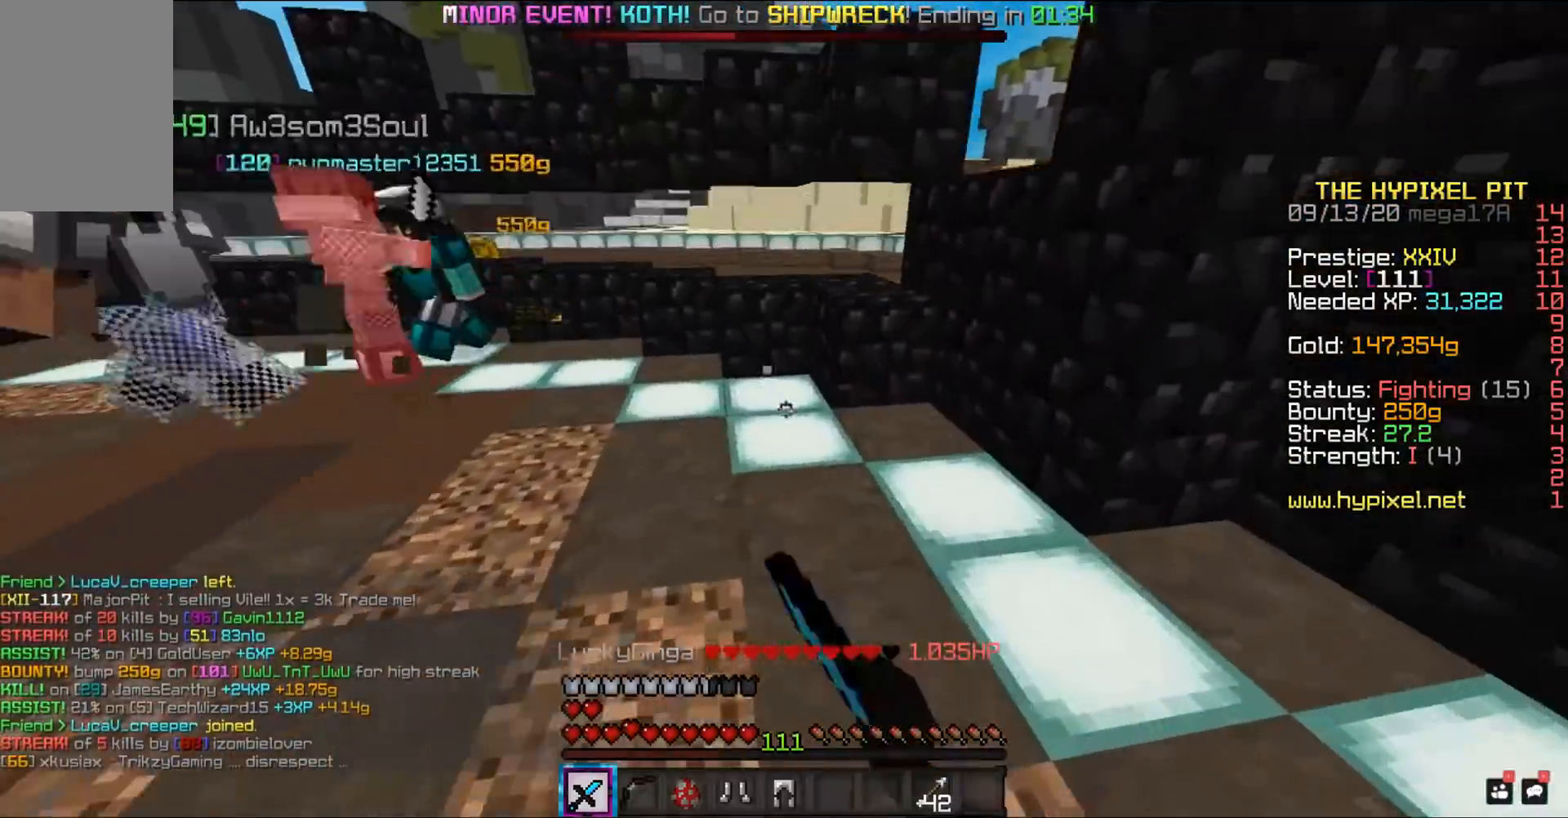
{"keys": ["space", "w"], "mouse": [], "events": [[133, "mouse_left", "up"], [333, "mouse_left", "down"], [483, "mouse_left", "up"]]}
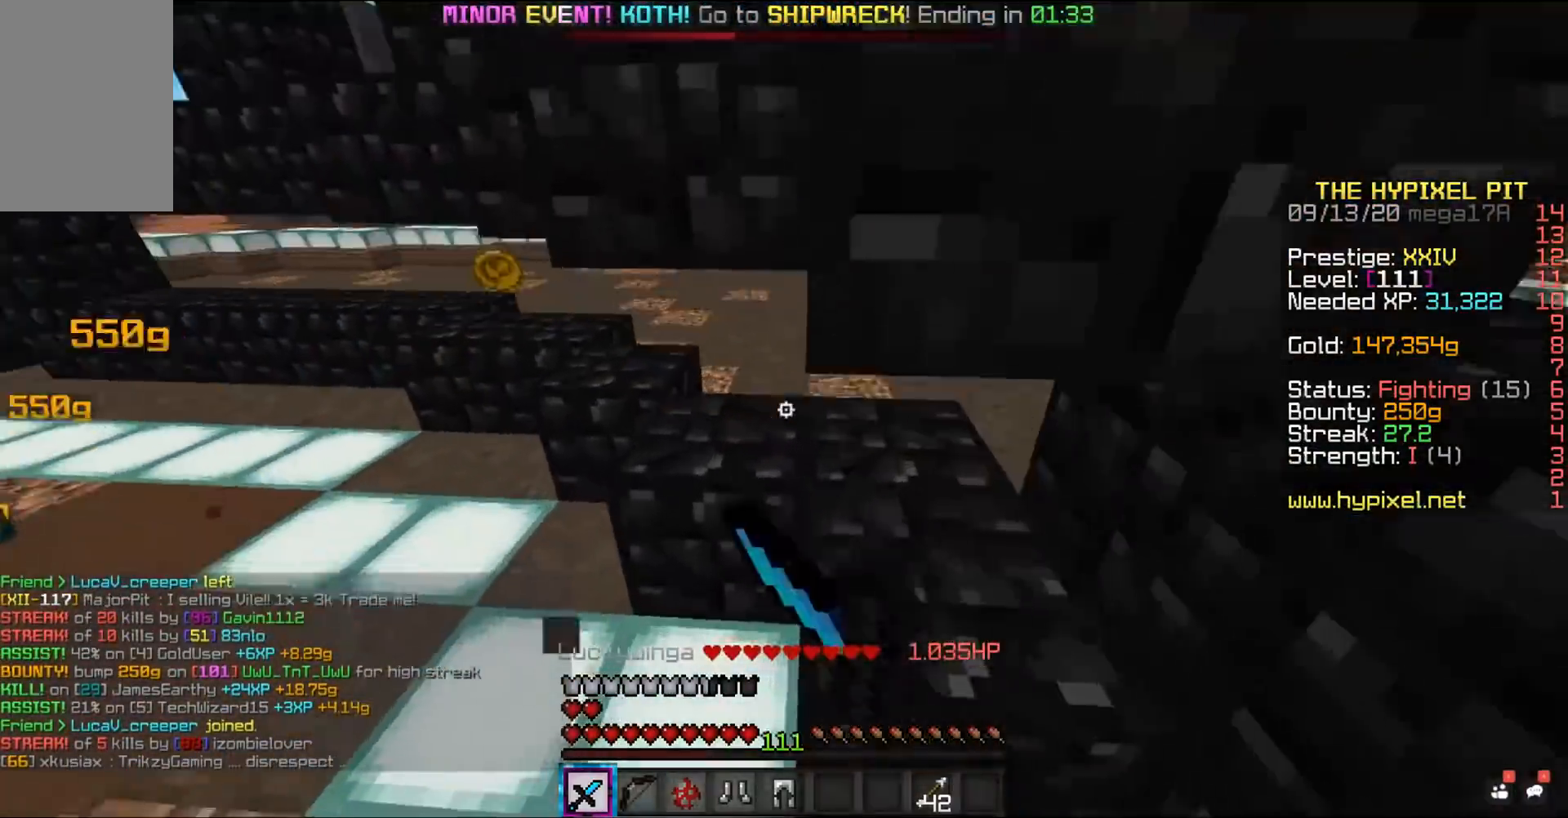
{"keys": ["space"], "mouse": ["left", "right"], "events": [[17, "w", "up"], [150, "mouse_right", "down"], [400, "mouse_left", "down"]]}
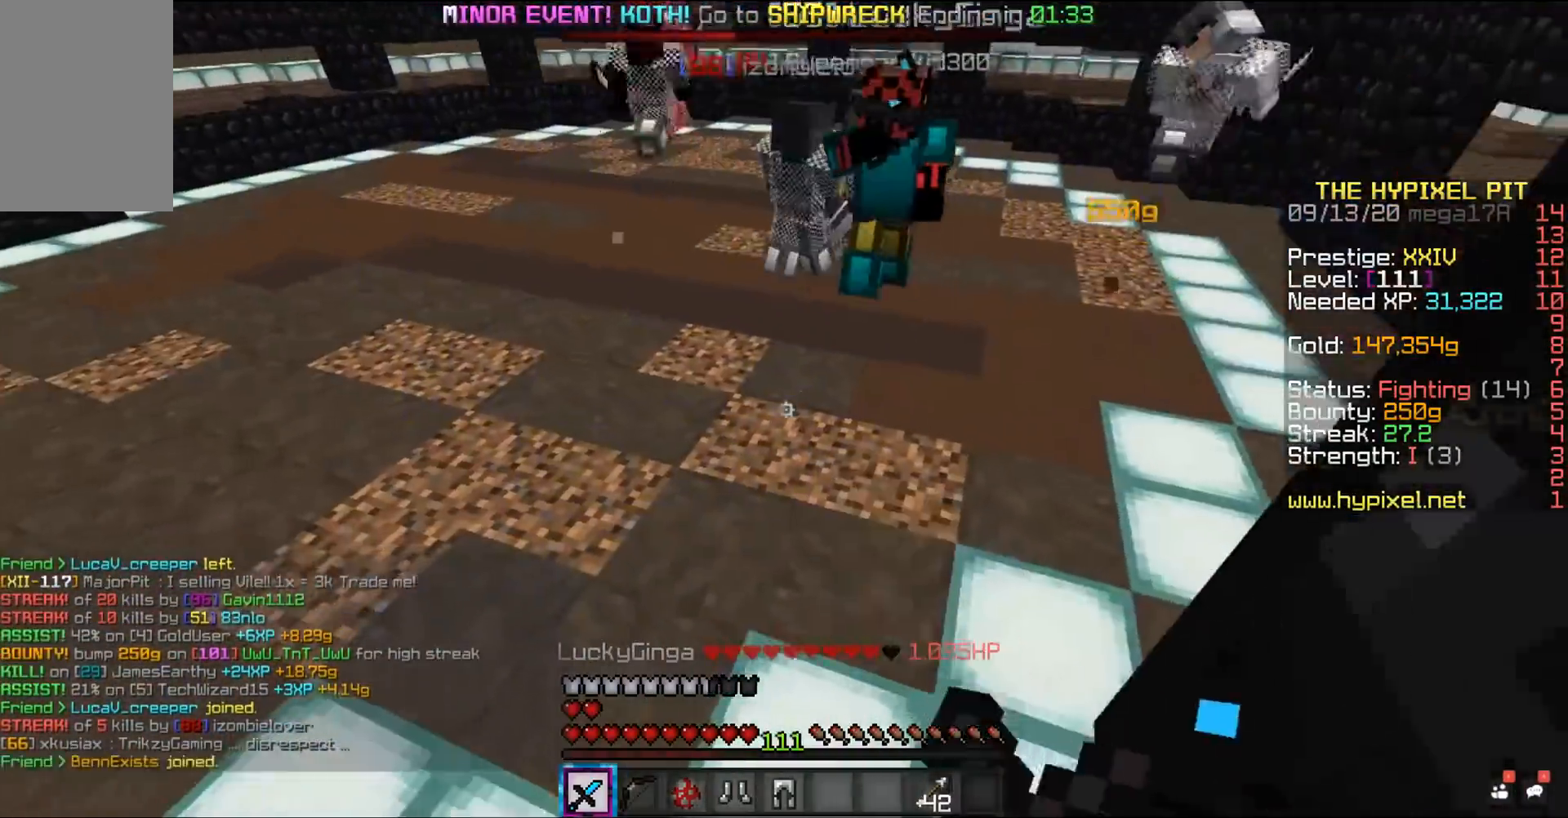
{"keys": ["space"], "mouse": ["left", "right"], "events": []}
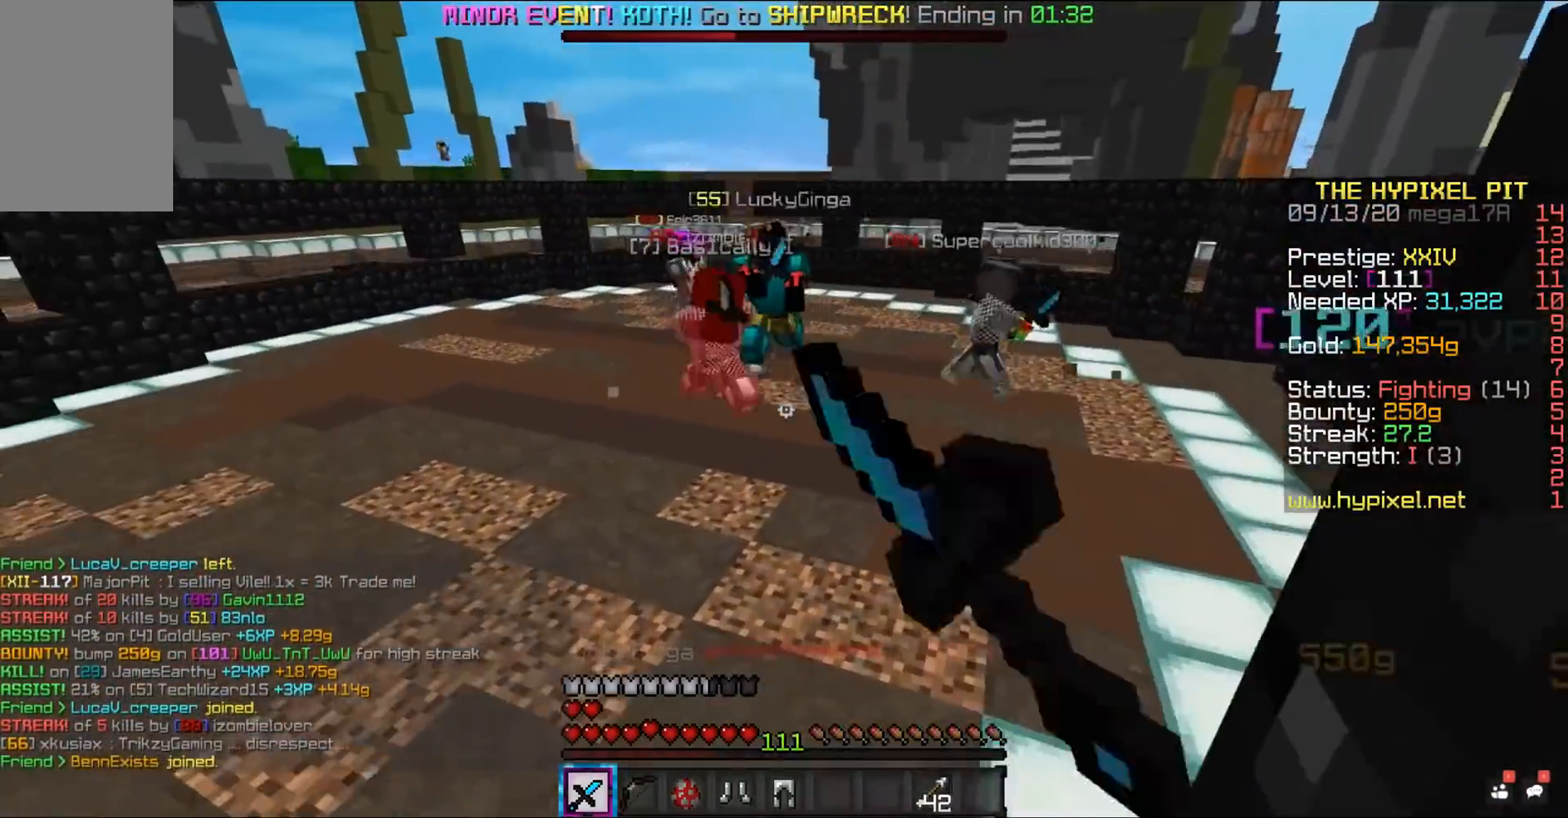
{"keys": ["space"], "mouse": ["left", "right"], "events": []}
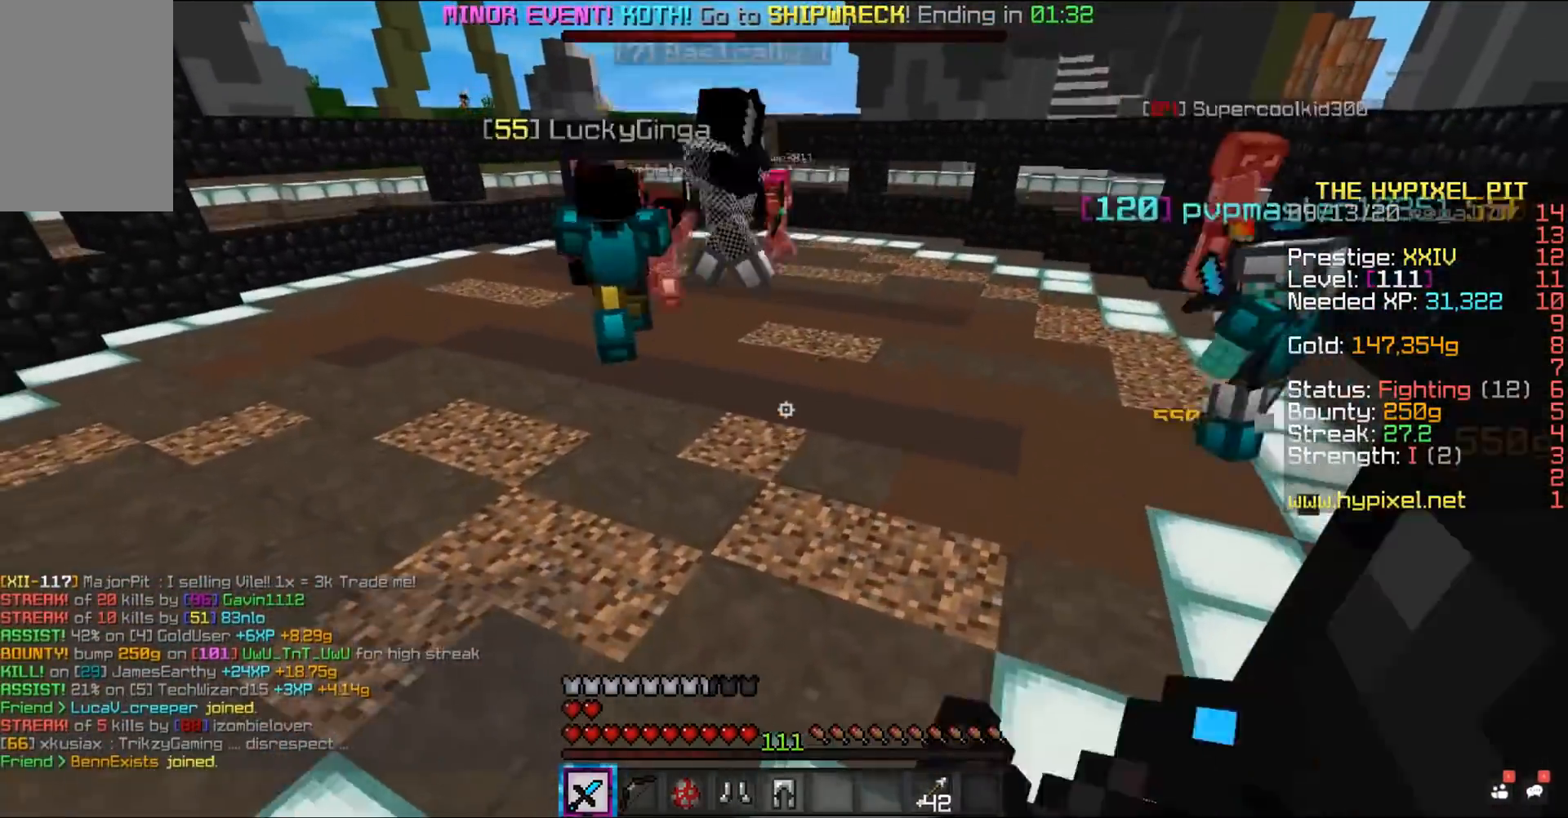
{"keys": ["space"], "mouse": [], "events": [[483, "mouse_left", "up"], [500, "mouse_right", "up"]]}
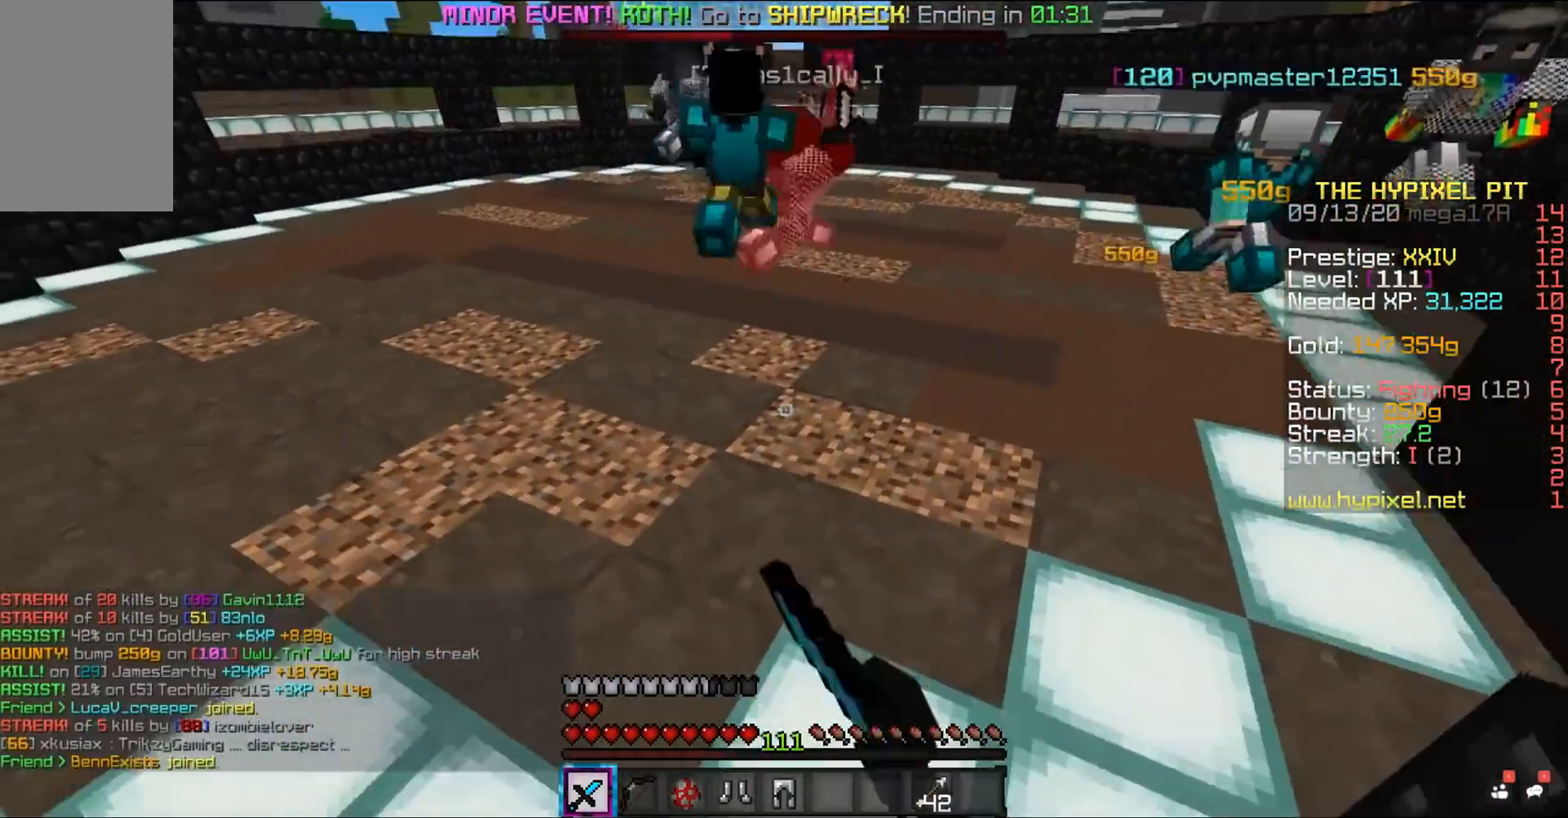
{"keys": ["space", "w"], "mouse": [], "events": [[183, "space", "up"], [233, "w", "down"], [400, "space", "down"]]}
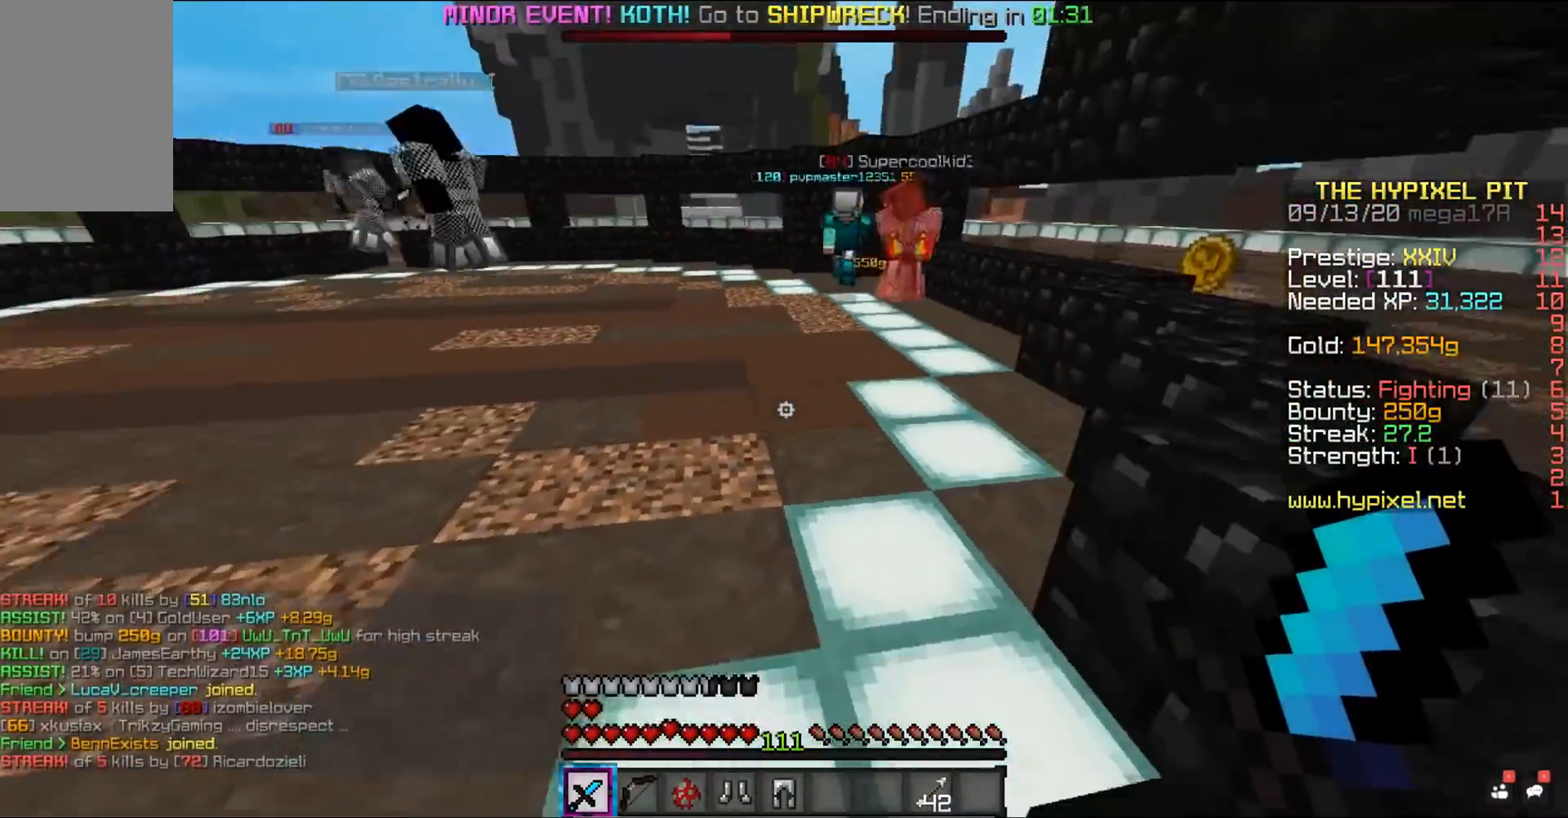
{"keys": ["d", "space", "w"], "mouse": ["left"], "events": [[117, "mouse_left", "down"], [383, "d", "down"]]}
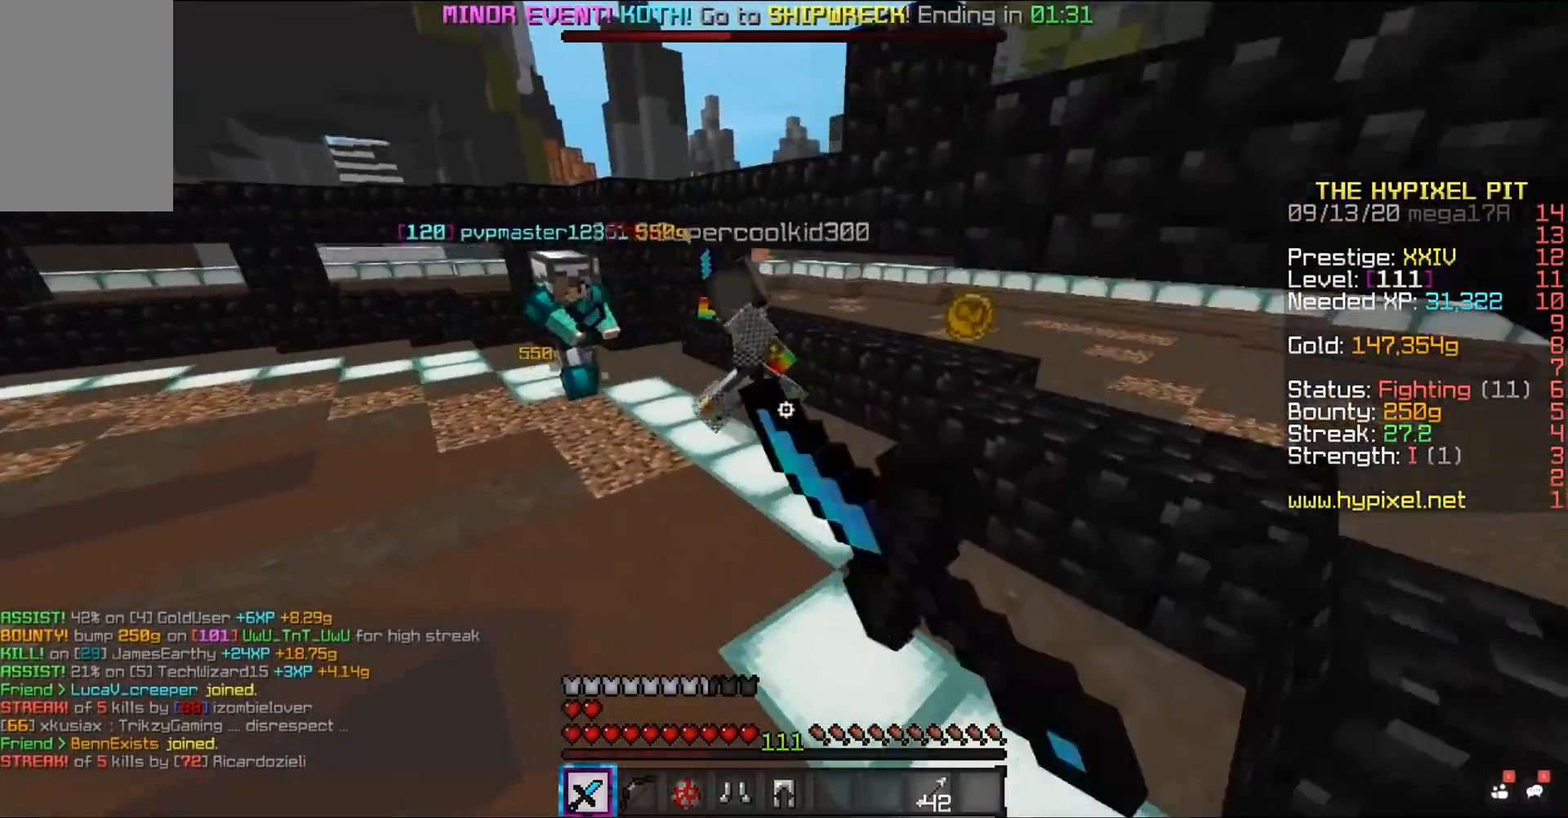
{"keys": [], "mouse": [], "events": [[67, "d", "up"], [233, "mouse_left", "up"], [417, "w", "up"], [450, "space", "up"]]}
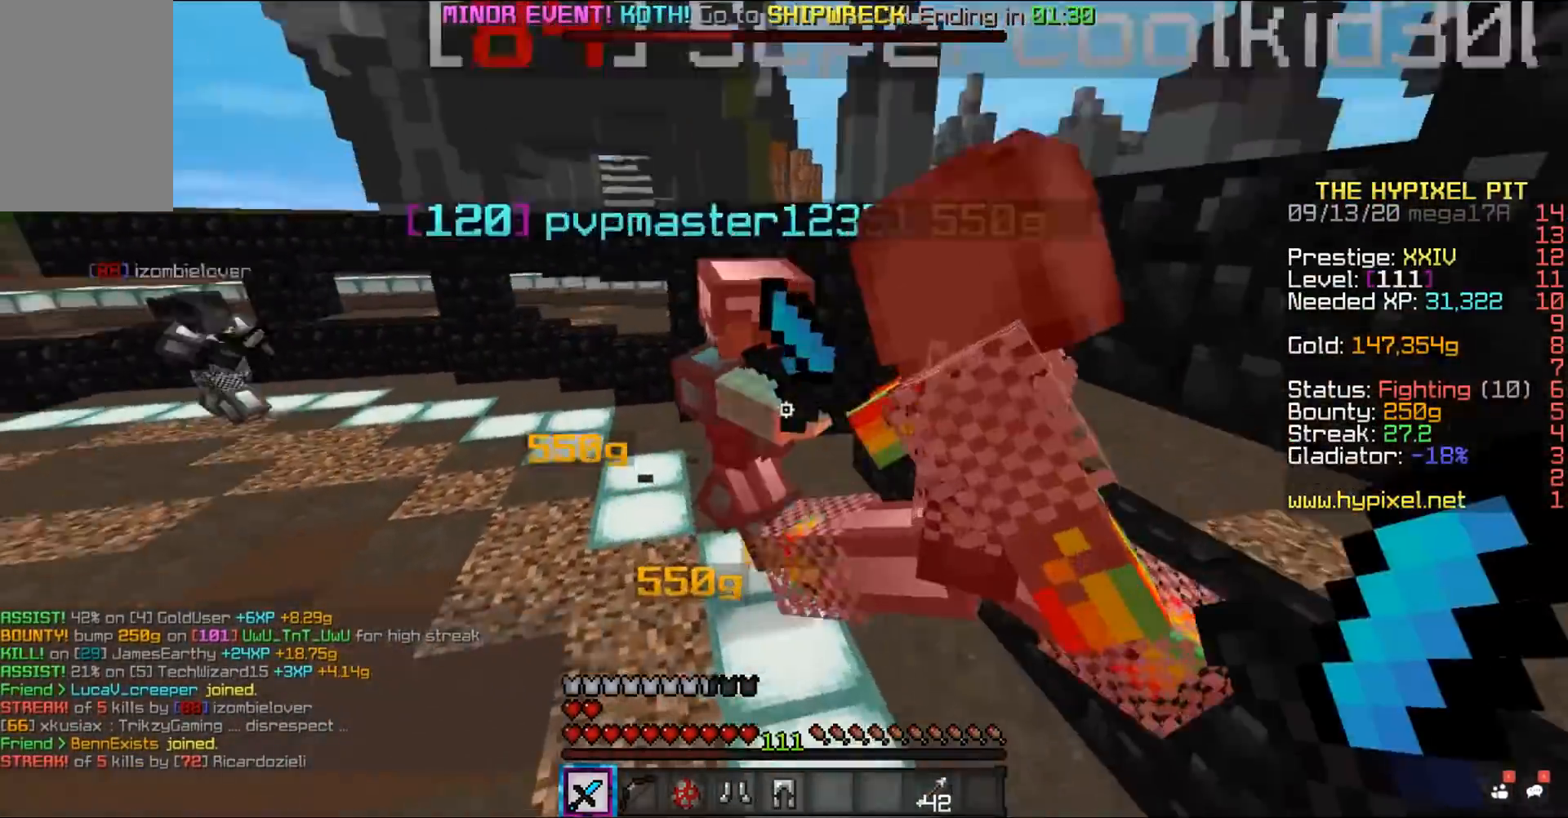
{"keys": ["a", "w"], "mouse": [], "events": [[33, "w", "down"], [117, "a", "down"]]}
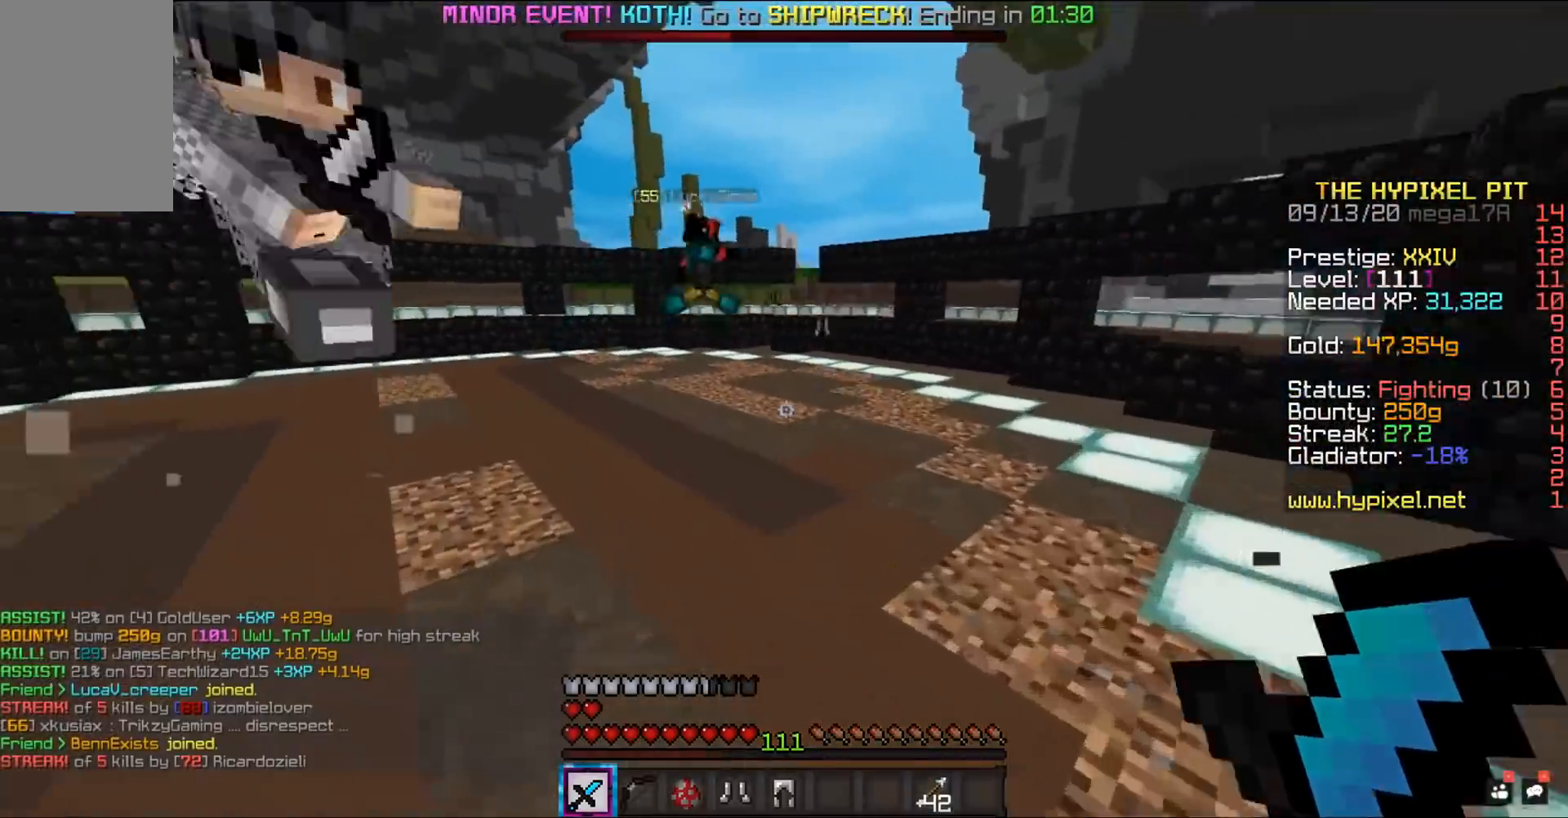
{"keys": ["a", "w"], "mouse": ["left"], "events": [[200, "a", "up"], [300, "a", "down"], [367, "mouse_left", "down"]]}
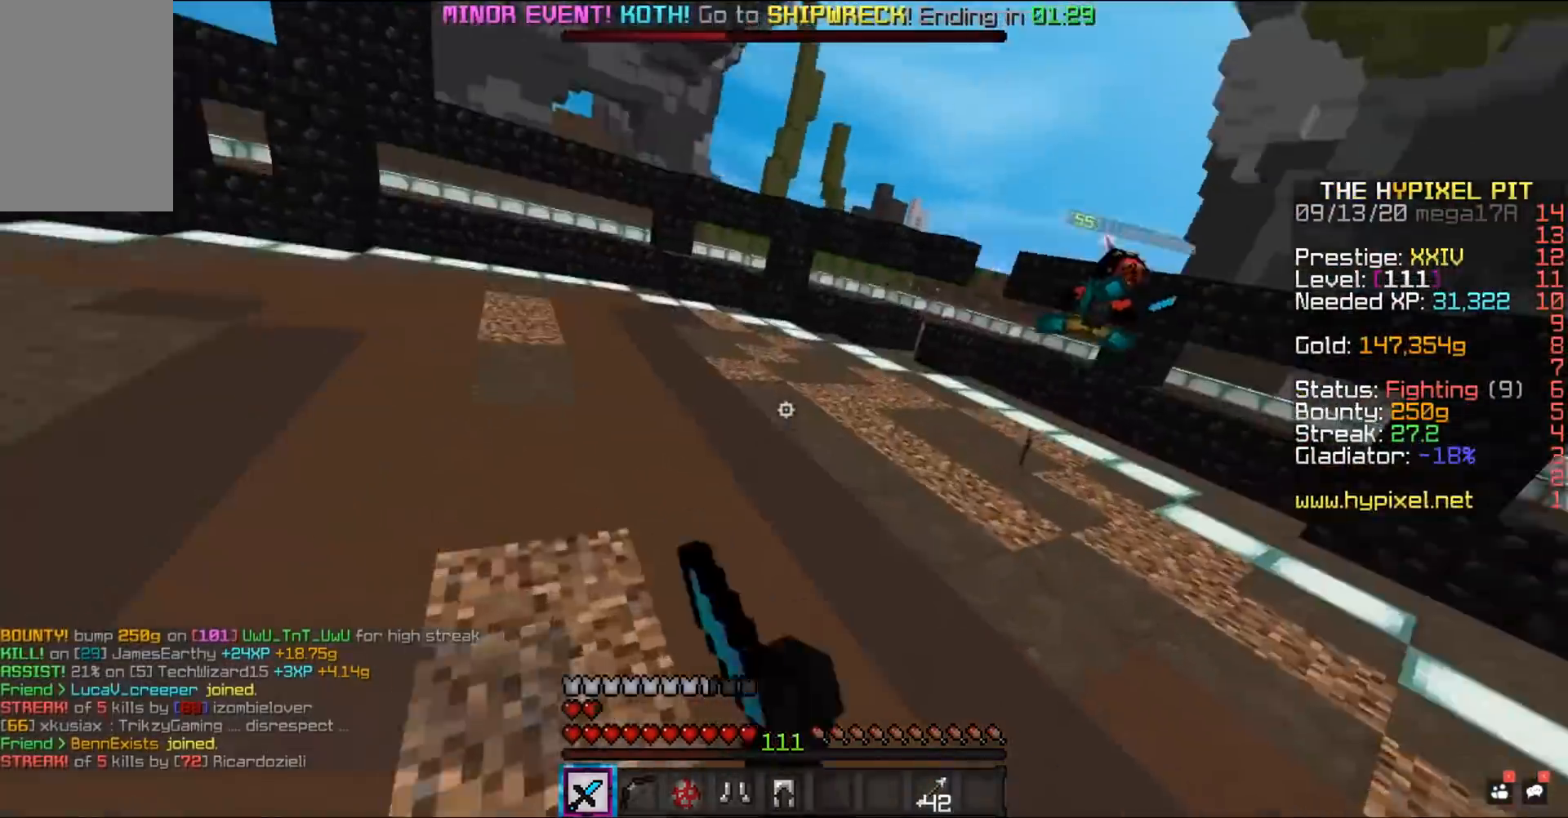
{"keys": ["w"], "mouse": ["left"], "events": [[67, "a", "up"], [133, "a", "down"], [267, "a", "up"]]}